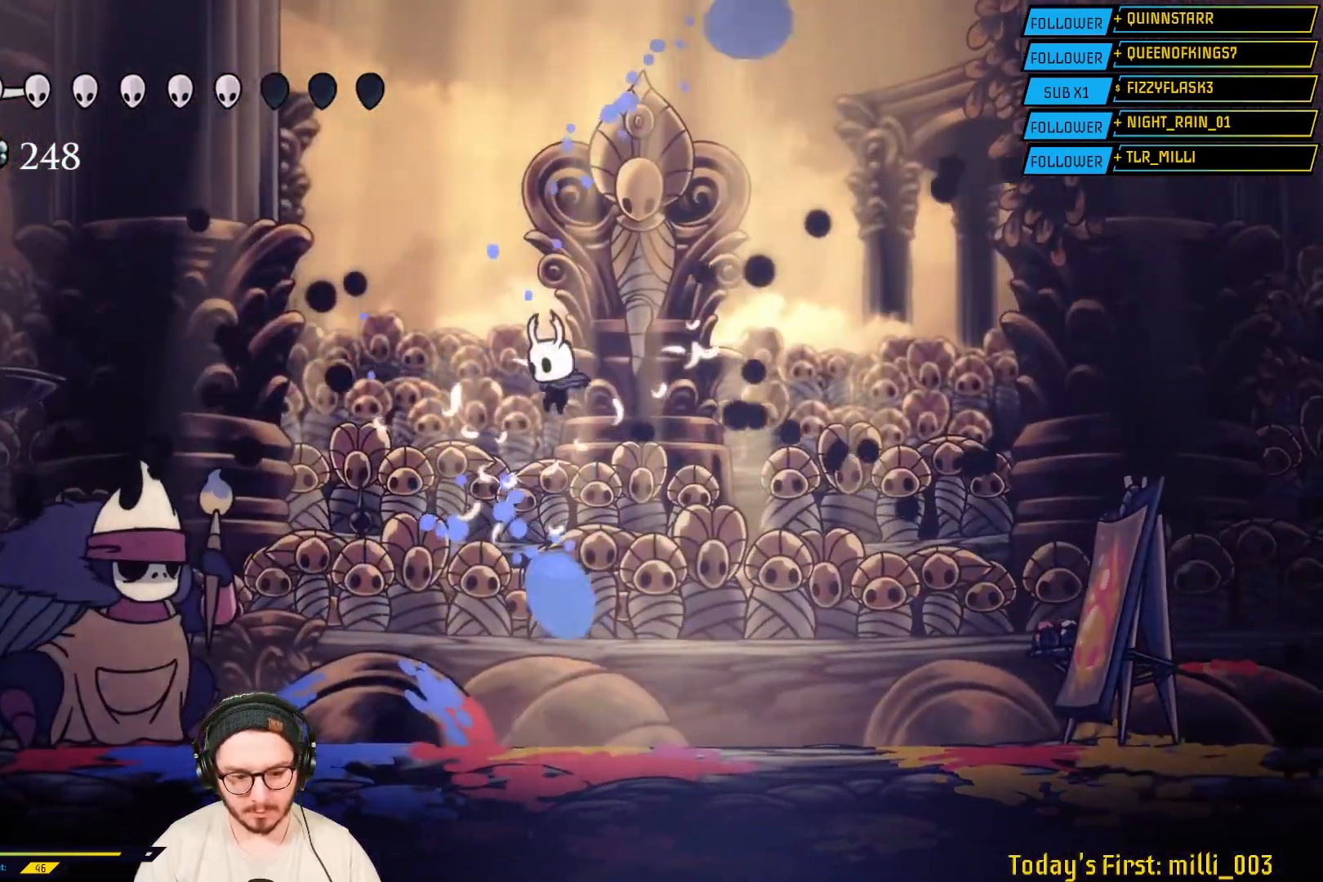
Gameplay with a controller (Xbox layout); each line is a JSON object with the inputs held at the frame after it. "events" lists button and stick changes between this image and that frame as [ms after this image, input, new state], when the widget could be followed in between.
{"buttons": ["X"], "left_stick": "left", "right_stick": "center", "events": [[450, "X", "down"]]}
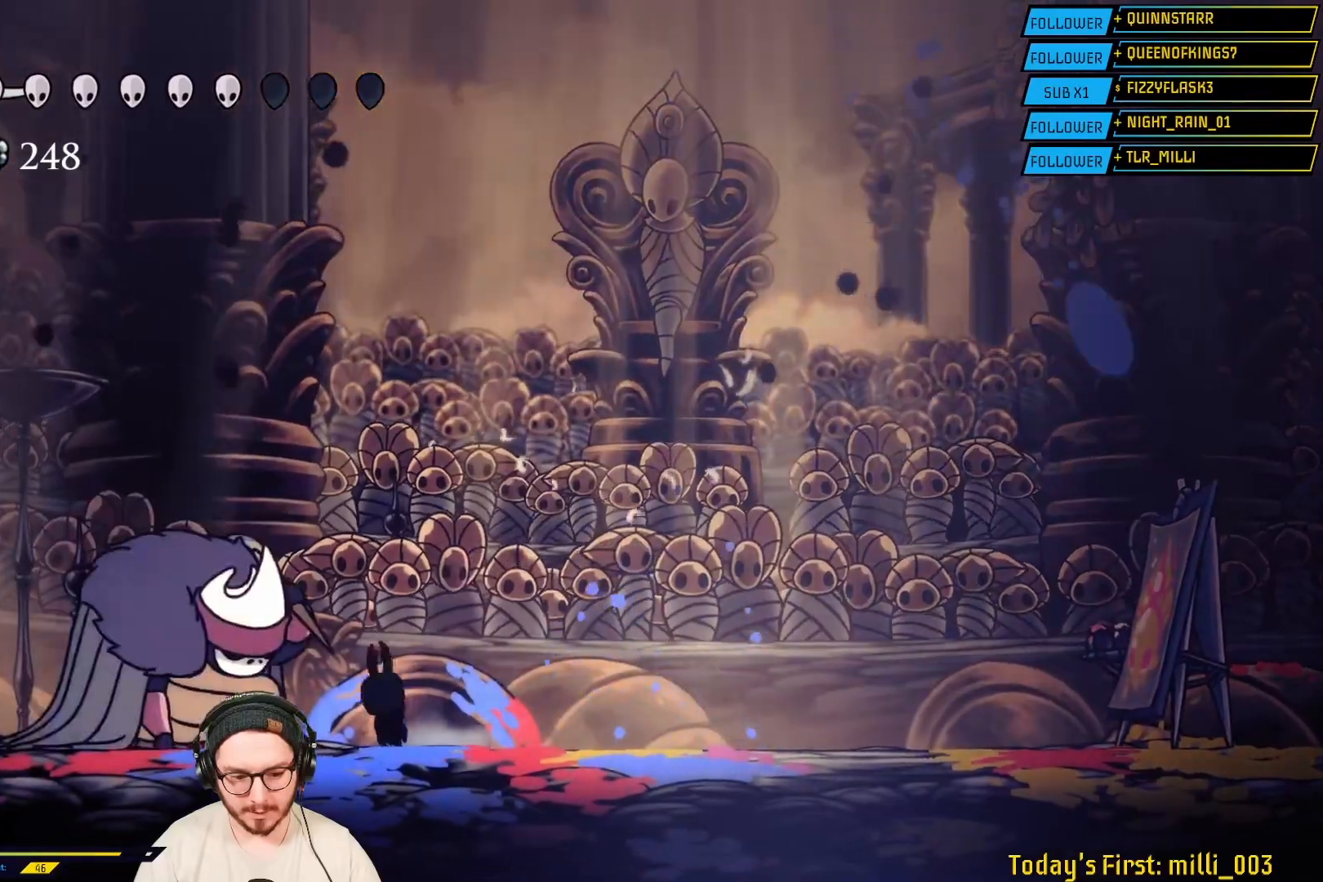
{"buttons": [], "left_stick": "right", "right_stick": "center", "events": [[117, "X", "up"], [167, "left_stick", "center"], [200, "X", "down"], [250, "left_stick", "left"], [400, "X", "up"], [433, "left_stick", "center"], [483, "left_stick", "right"]]}
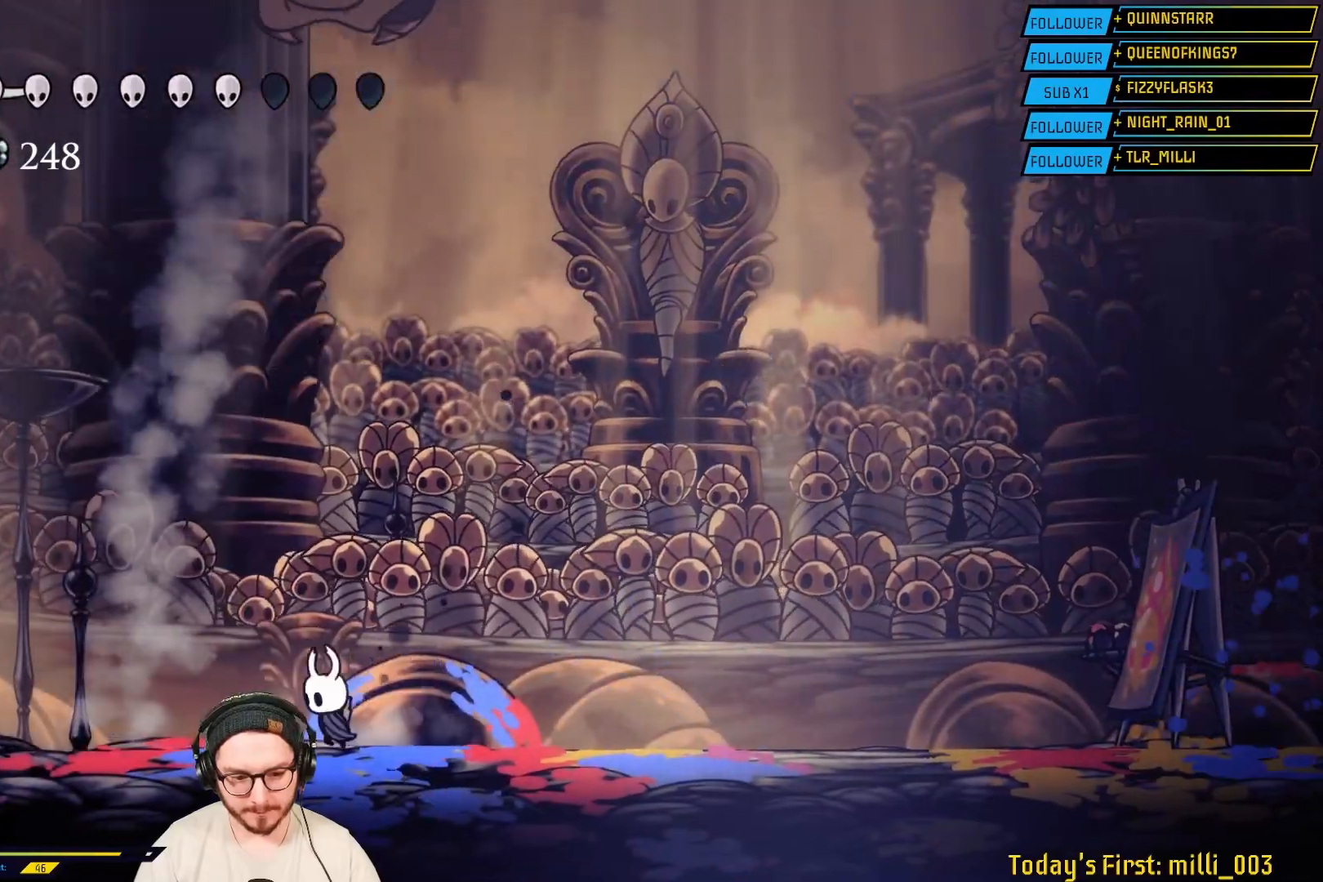
{"buttons": [], "left_stick": "right", "right_stick": "center", "events": [[217, "R2", "down"], [400, "R2", "up"]]}
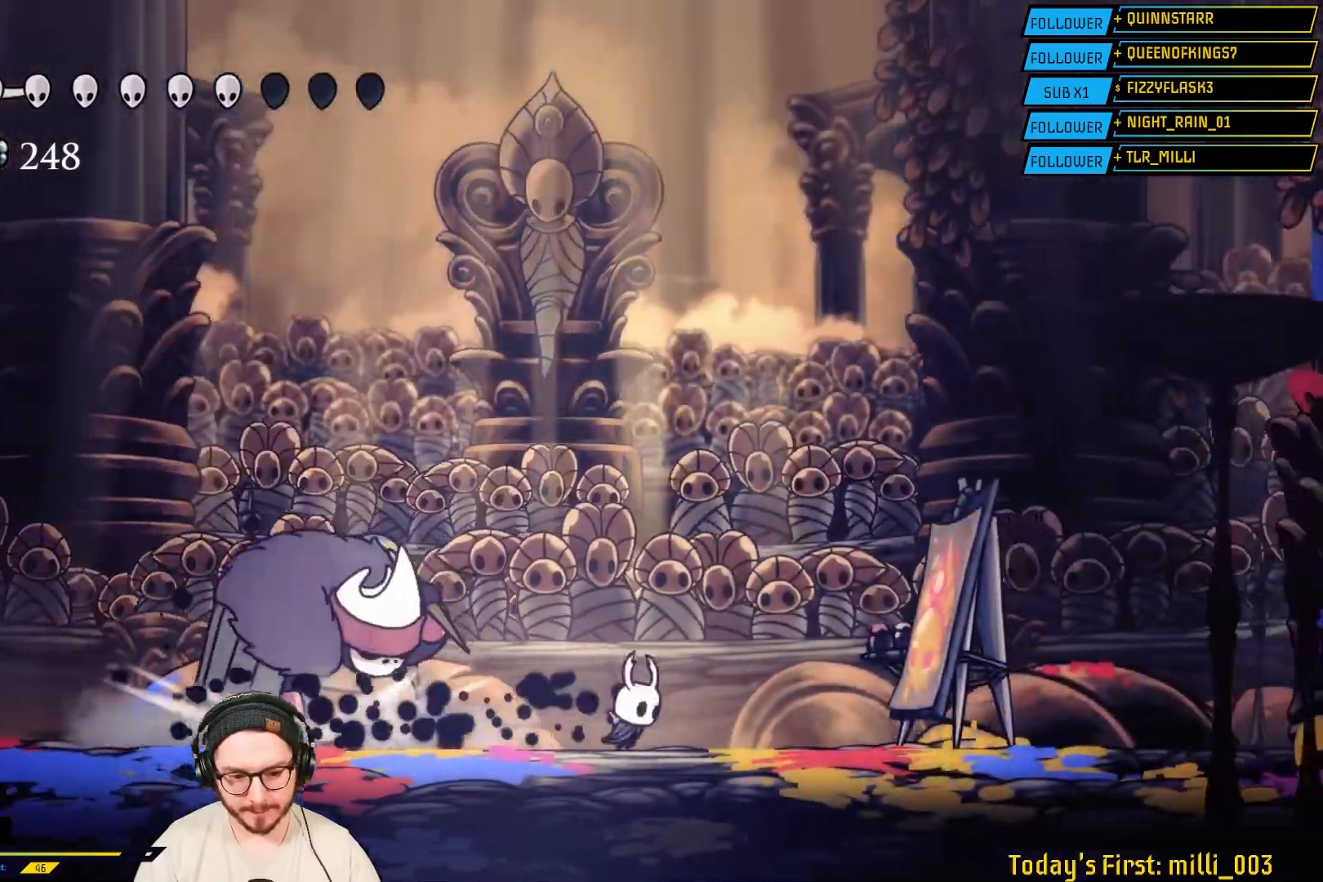
{"buttons": [], "left_stick": "left", "right_stick": "center", "events": [[117, "left_stick", "left"], [267, "X", "down"], [450, "L2", "down"], [450, "X", "up"], [500, "L2", "up"]]}
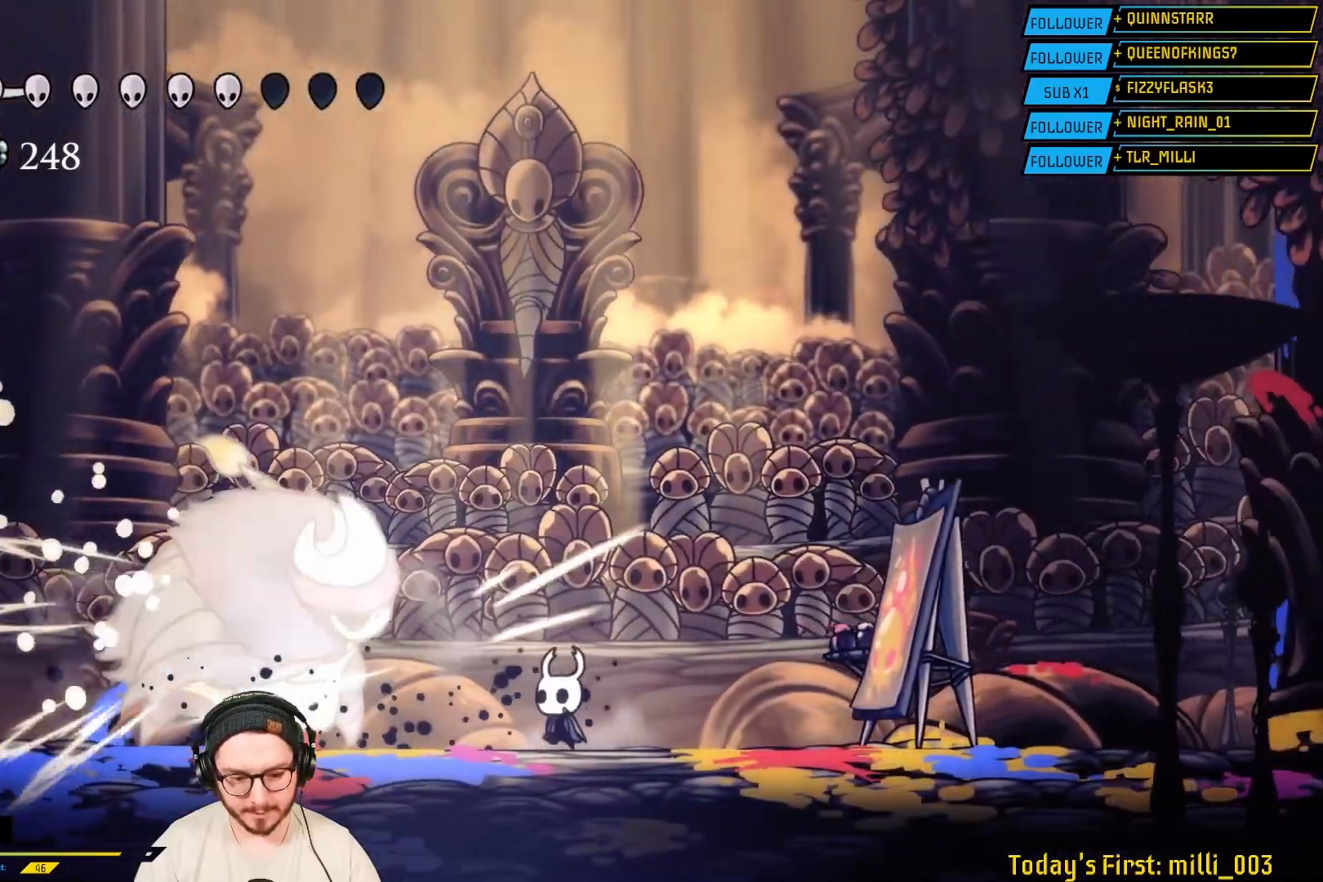
{"buttons": ["R2"], "left_stick": "right", "right_stick": "center", "events": [[50, "X", "down"], [150, "L2", "down"], [150, "left_stick", "center"], [217, "X", "up"], [233, "L2", "up"], [250, "left_stick", "right"], [333, "R2", "down"]]}
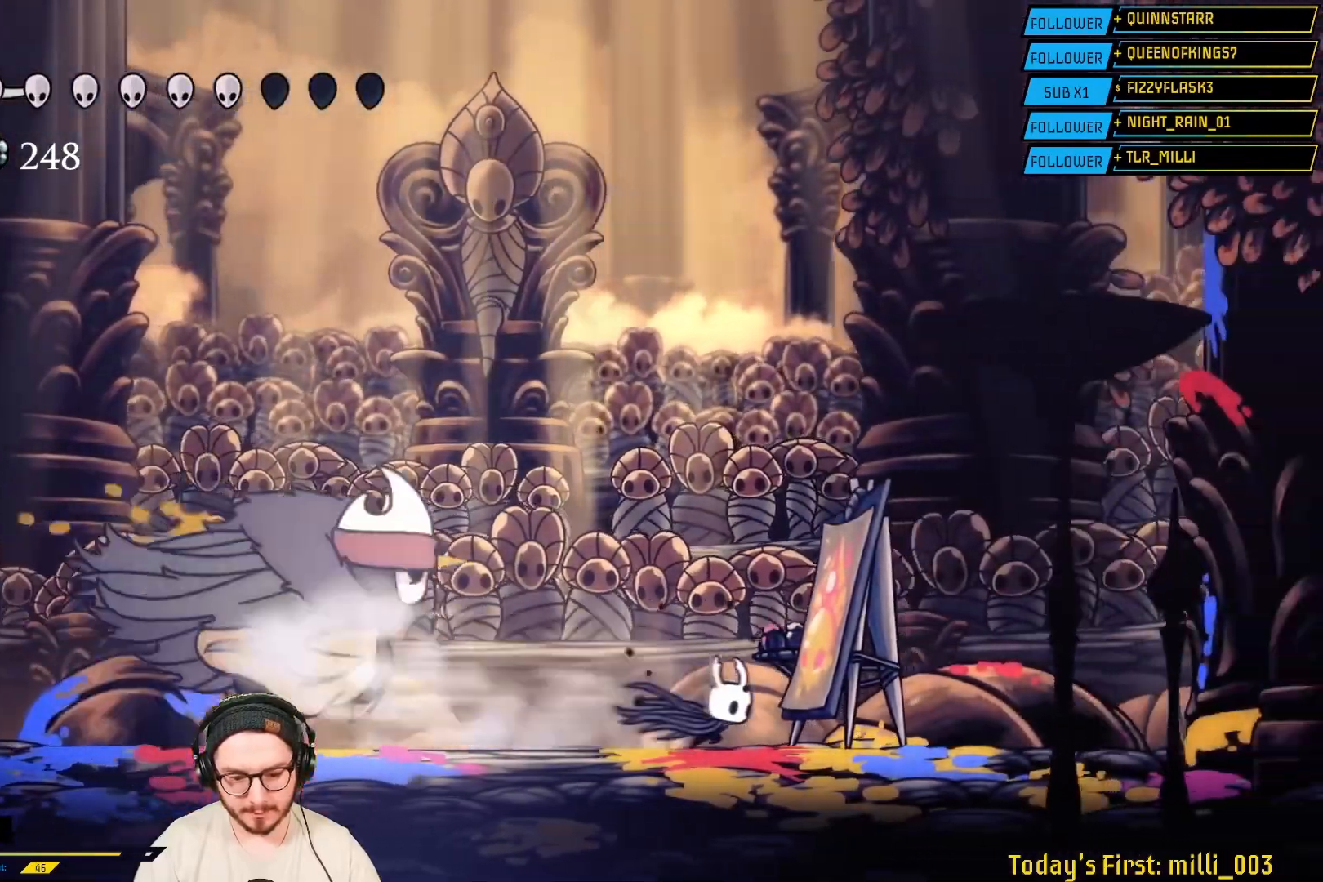
{"buttons": [], "left_stick": "left", "right_stick": "center", "events": [[67, "R2", "up"], [200, "A", "down"], [383, "left_stick", "center"], [433, "left_stick", "left"], [500, "A", "up"]]}
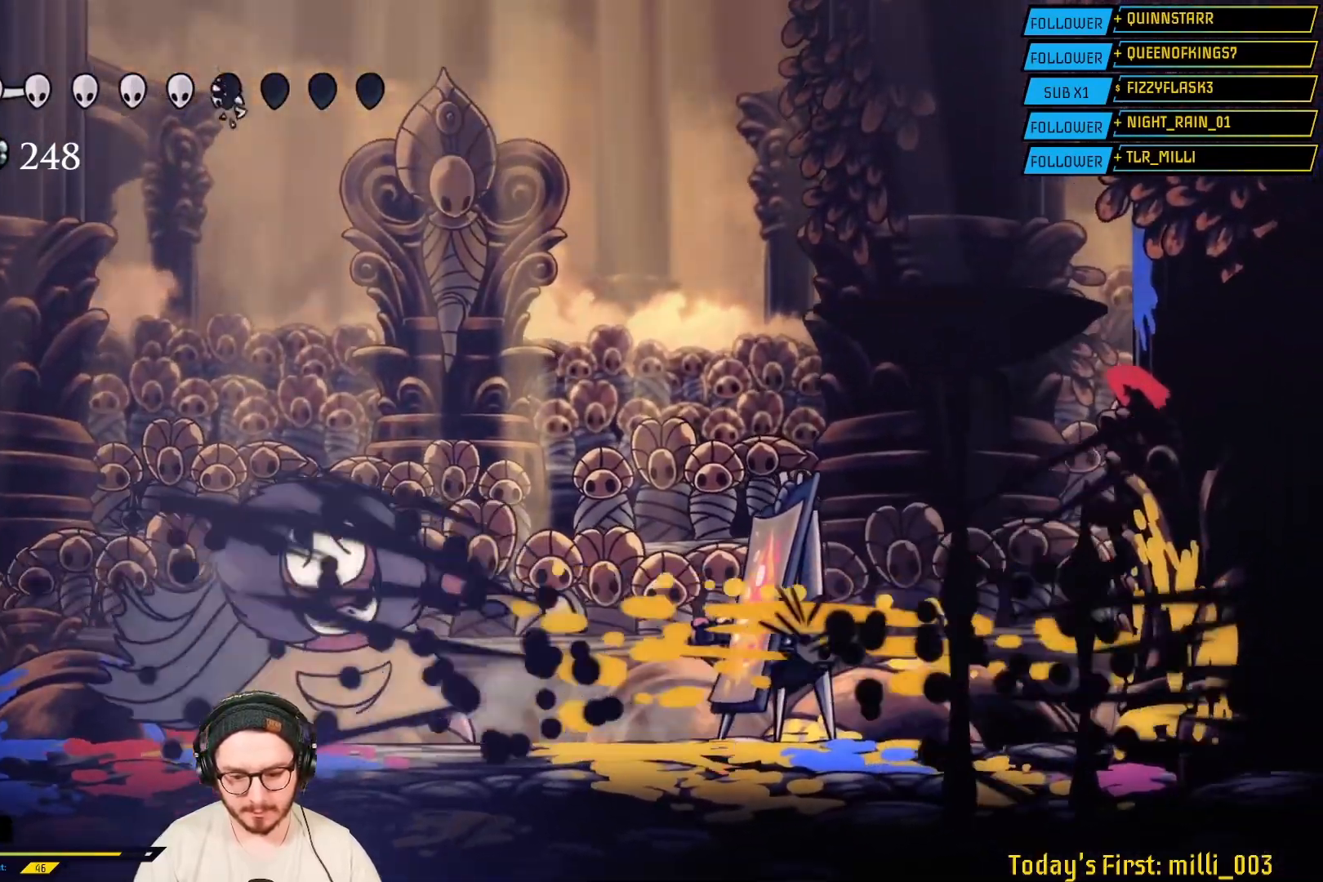
{"buttons": ["A"], "left_stick": "left", "right_stick": "center", "events": [[183, "A", "down"]]}
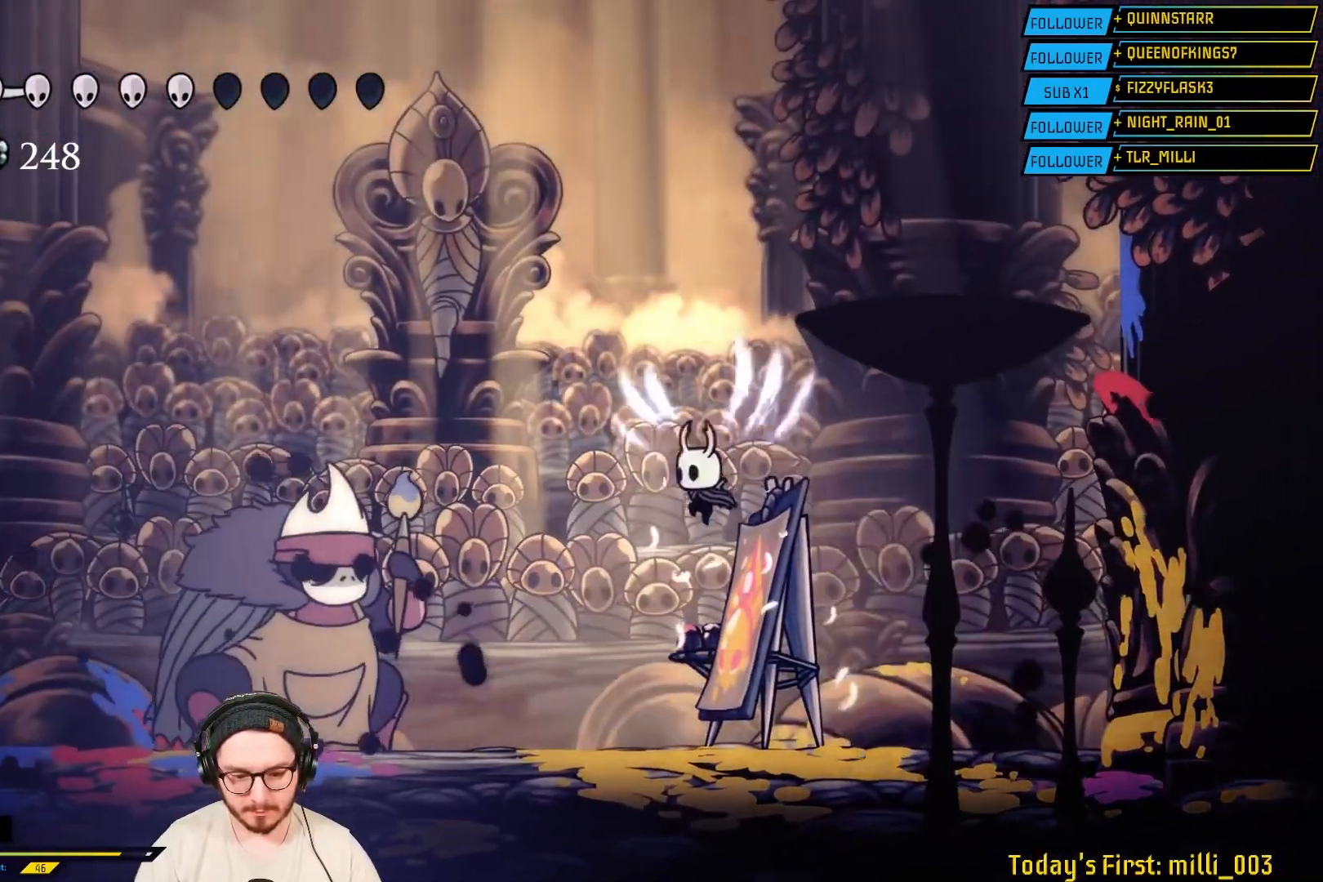
{"buttons": ["X"], "left_stick": "left", "right_stick": "center", "events": [[217, "A", "up"], [450, "X", "down"]]}
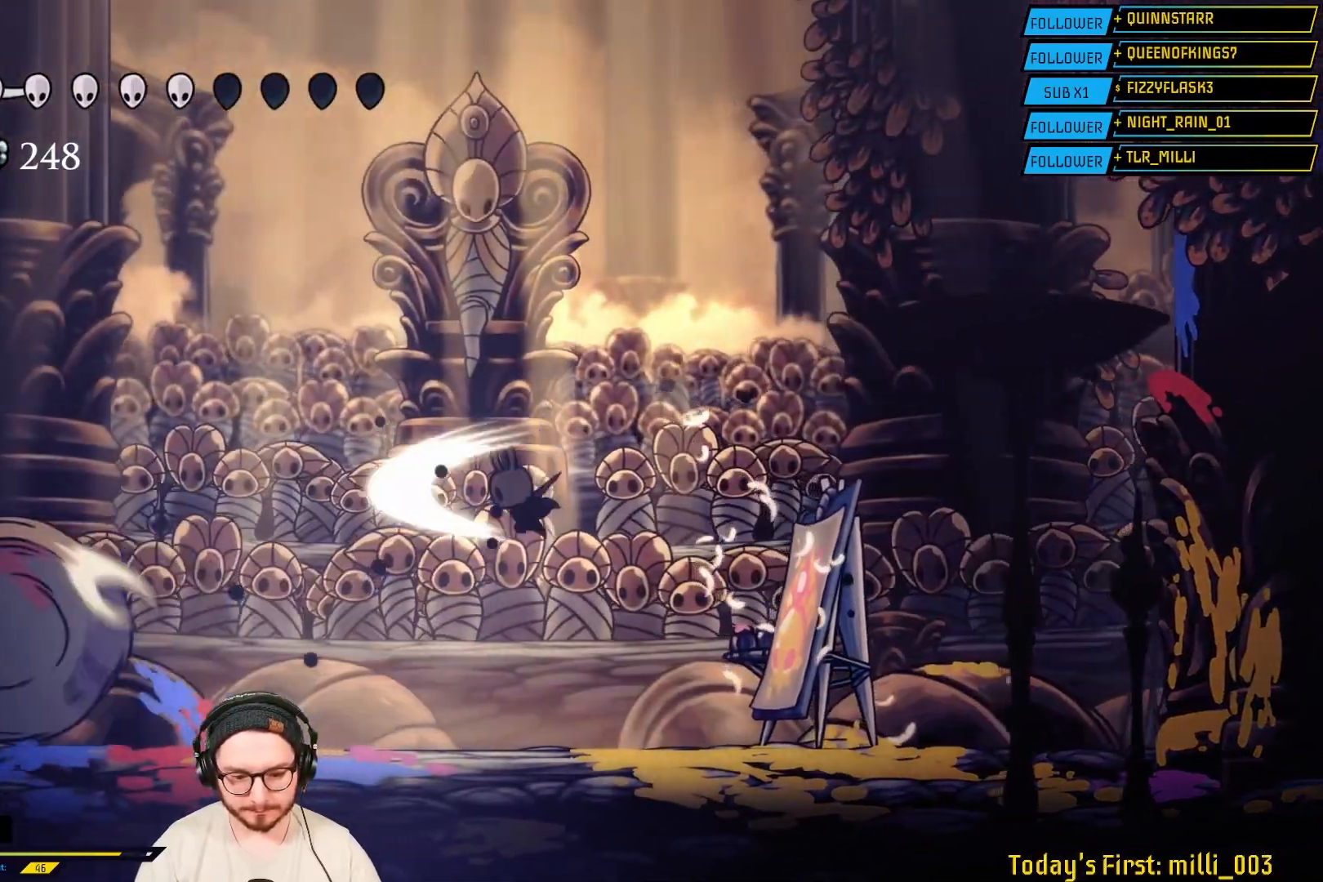
{"buttons": [], "left_stick": "right", "right_stick": "center", "events": [[117, "X", "up"], [300, "left_stick", "right"], [383, "L2", "down"], [450, "L2", "up"]]}
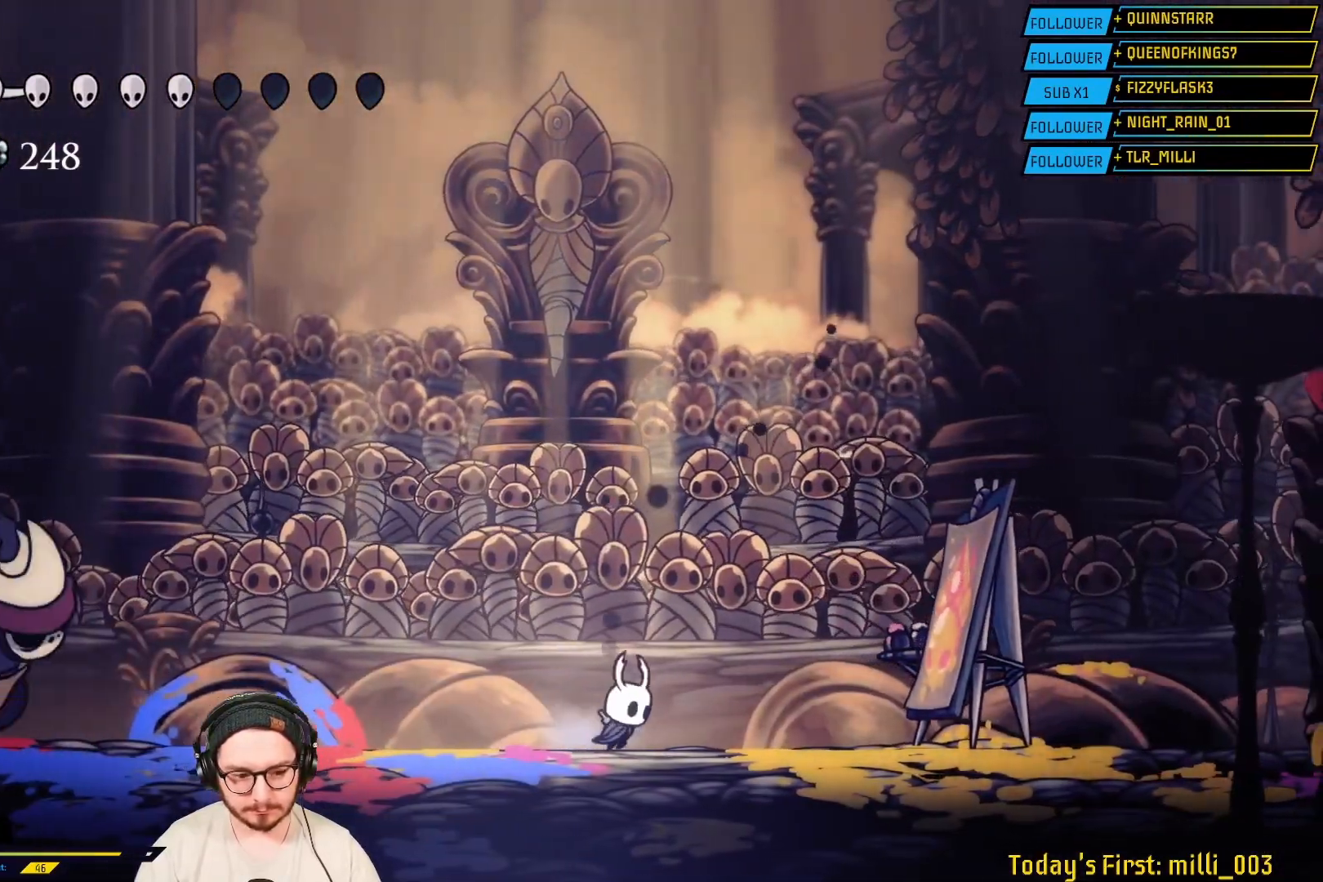
{"buttons": [], "left_stick": "left", "right_stick": "center"}
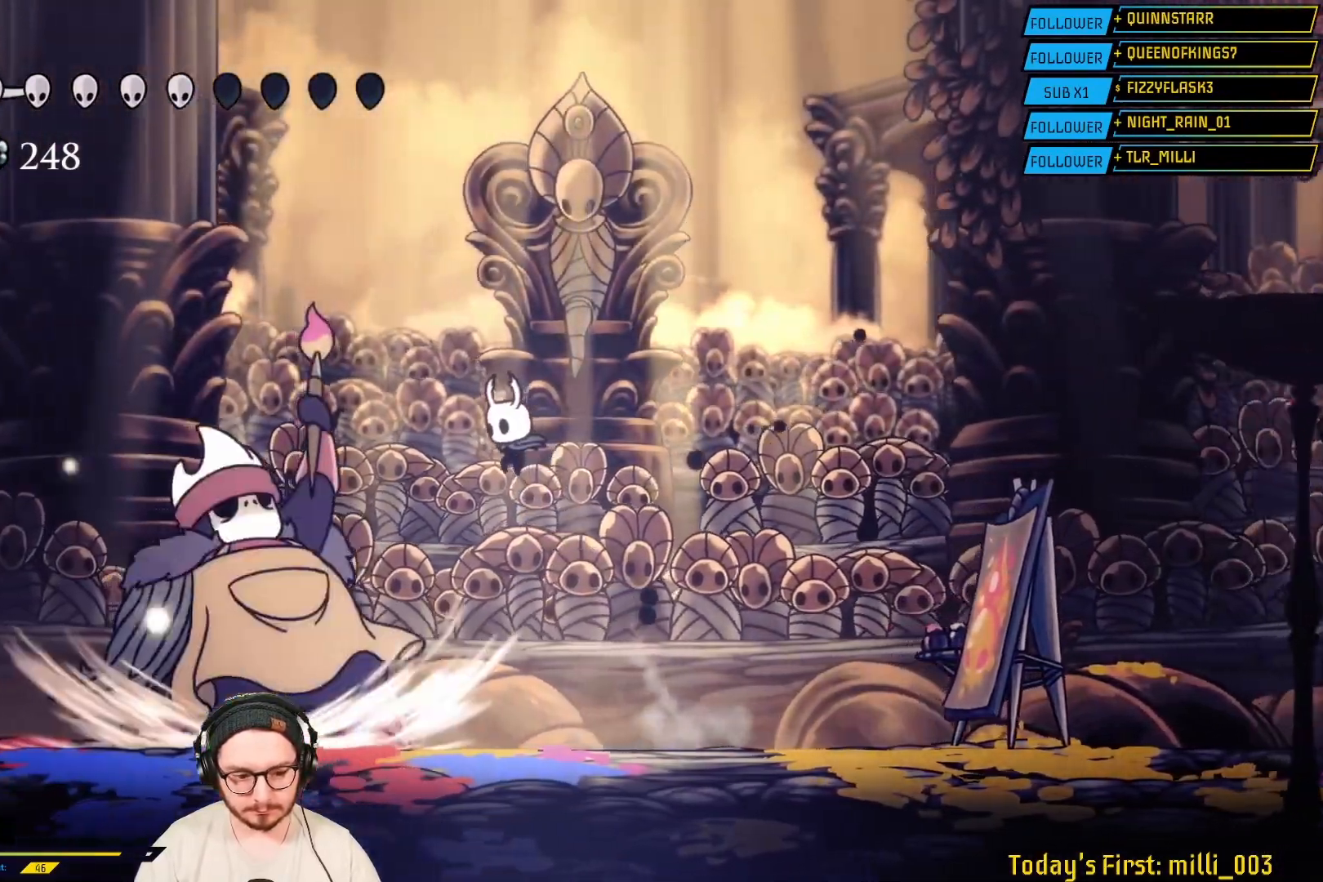
{"buttons": [], "left_stick": "right", "right_stick": "center", "events": [[117, "X", "down"], [167, "left_stick", "center"], [217, "left_stick", "right"], [267, "X", "up"]]}
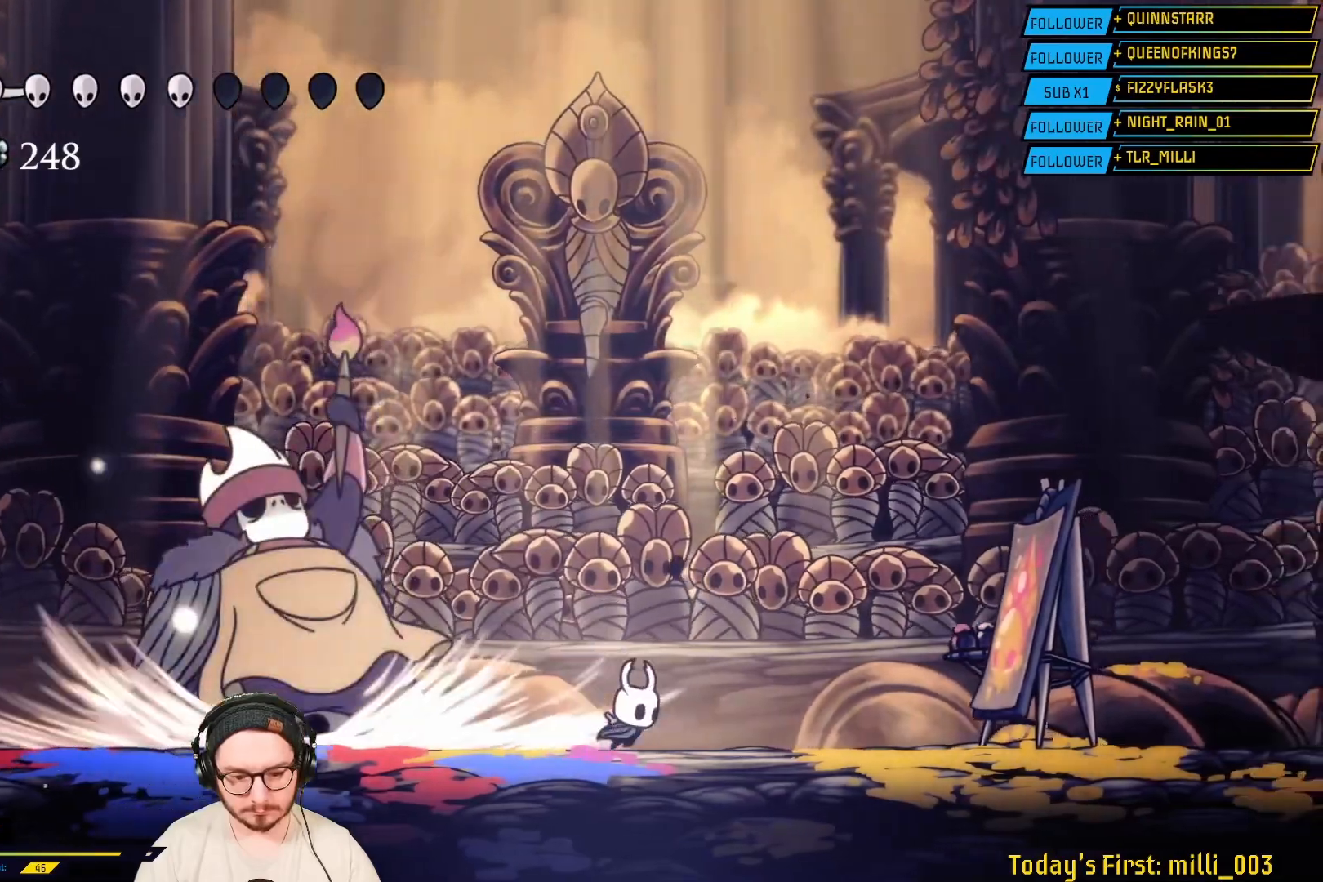
{"buttons": [], "left_stick": "right", "right_stick": "center", "events": [[33, "L2", "down"], [117, "A", "down"], [117, "L2", "up"], [467, "A", "up"]]}
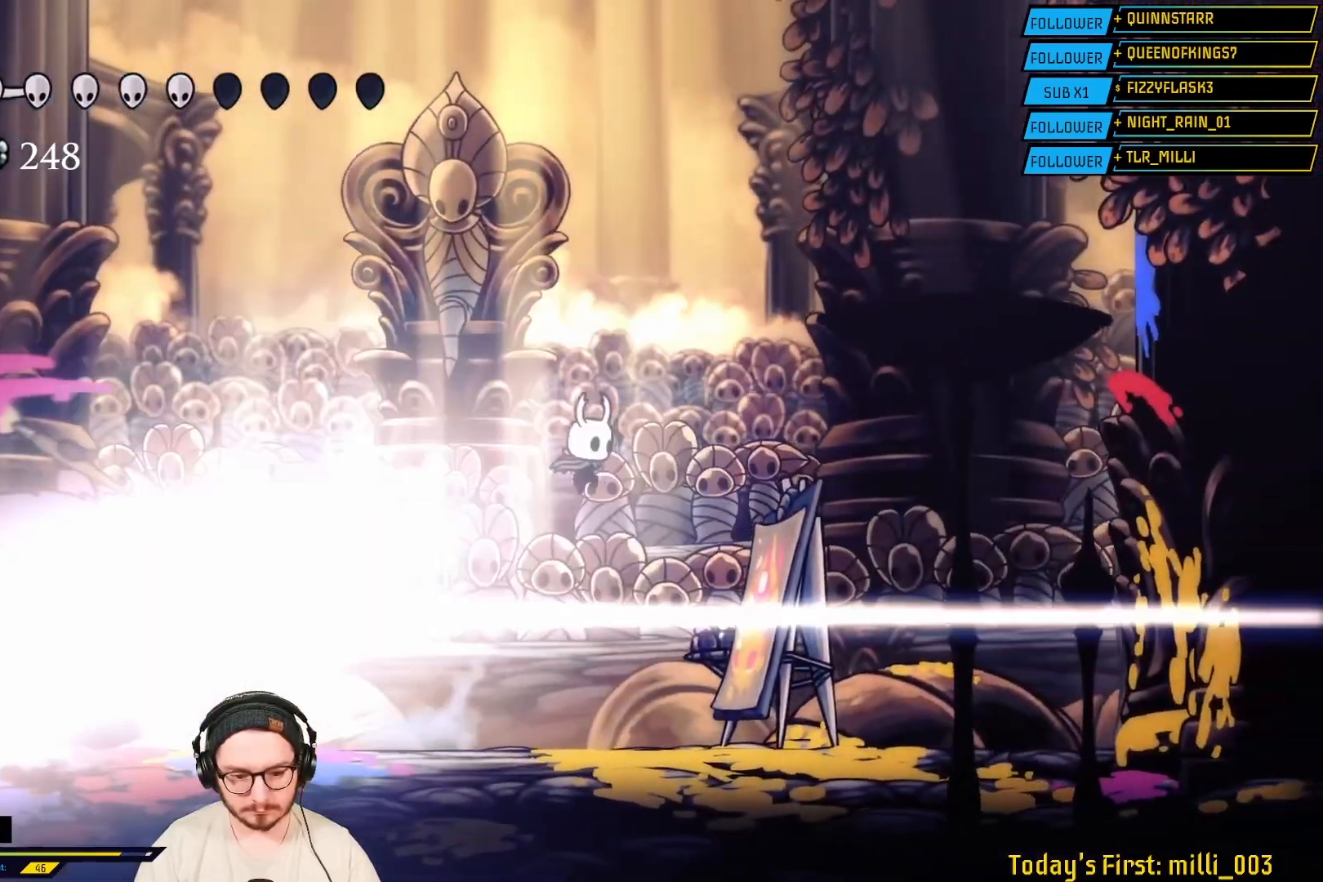
{"buttons": ["A"], "left_stick": "left", "right_stick": "center", "events": [[117, "L2", "down"], [167, "A", "down"], [167, "L2", "up"], [383, "left_stick", "left"]]}
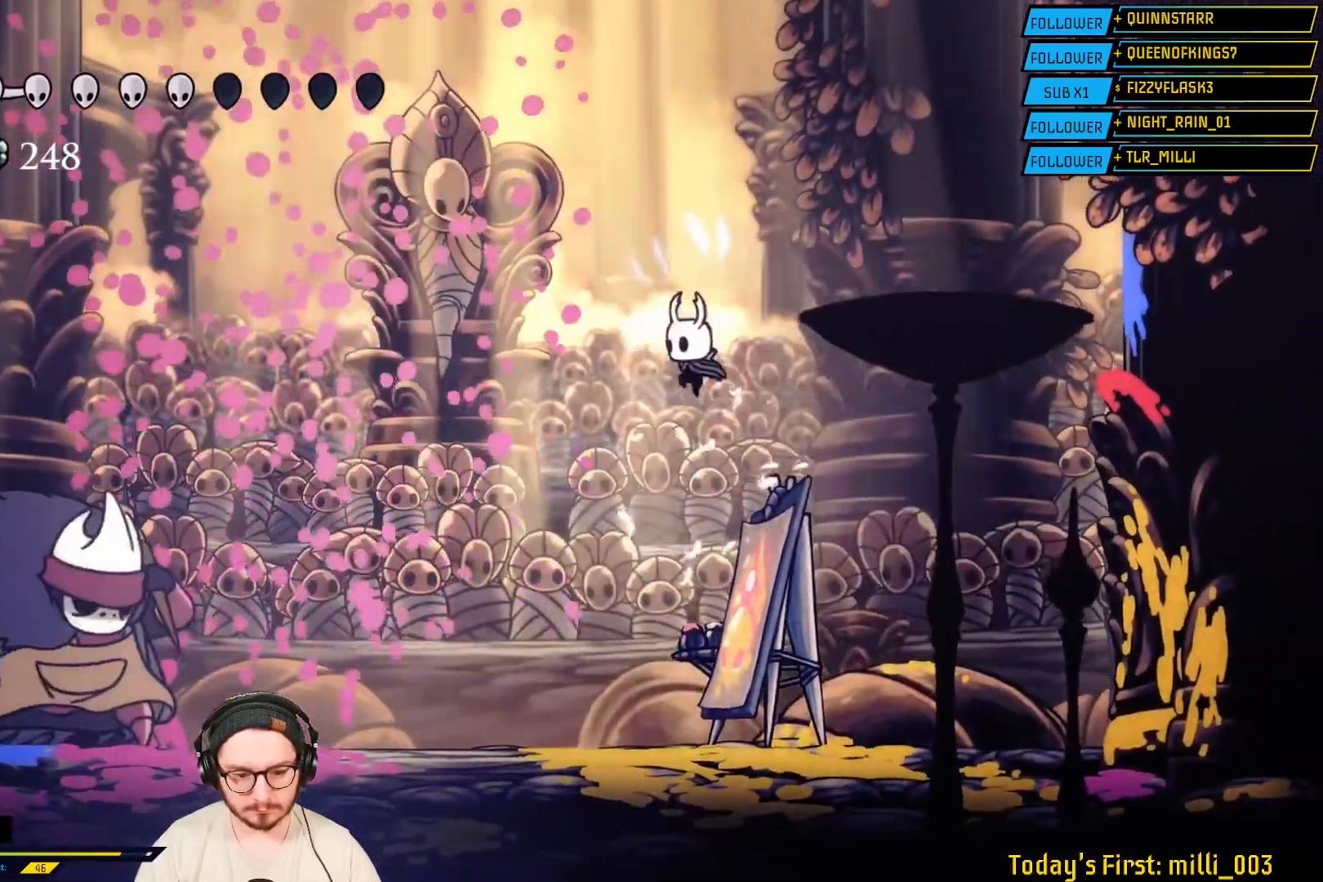
{"buttons": [], "left_stick": "right", "right_stick": "center", "events": [[33, "A", "up"], [300, "left_stick", "center"], [350, "left_stick", "right"]]}
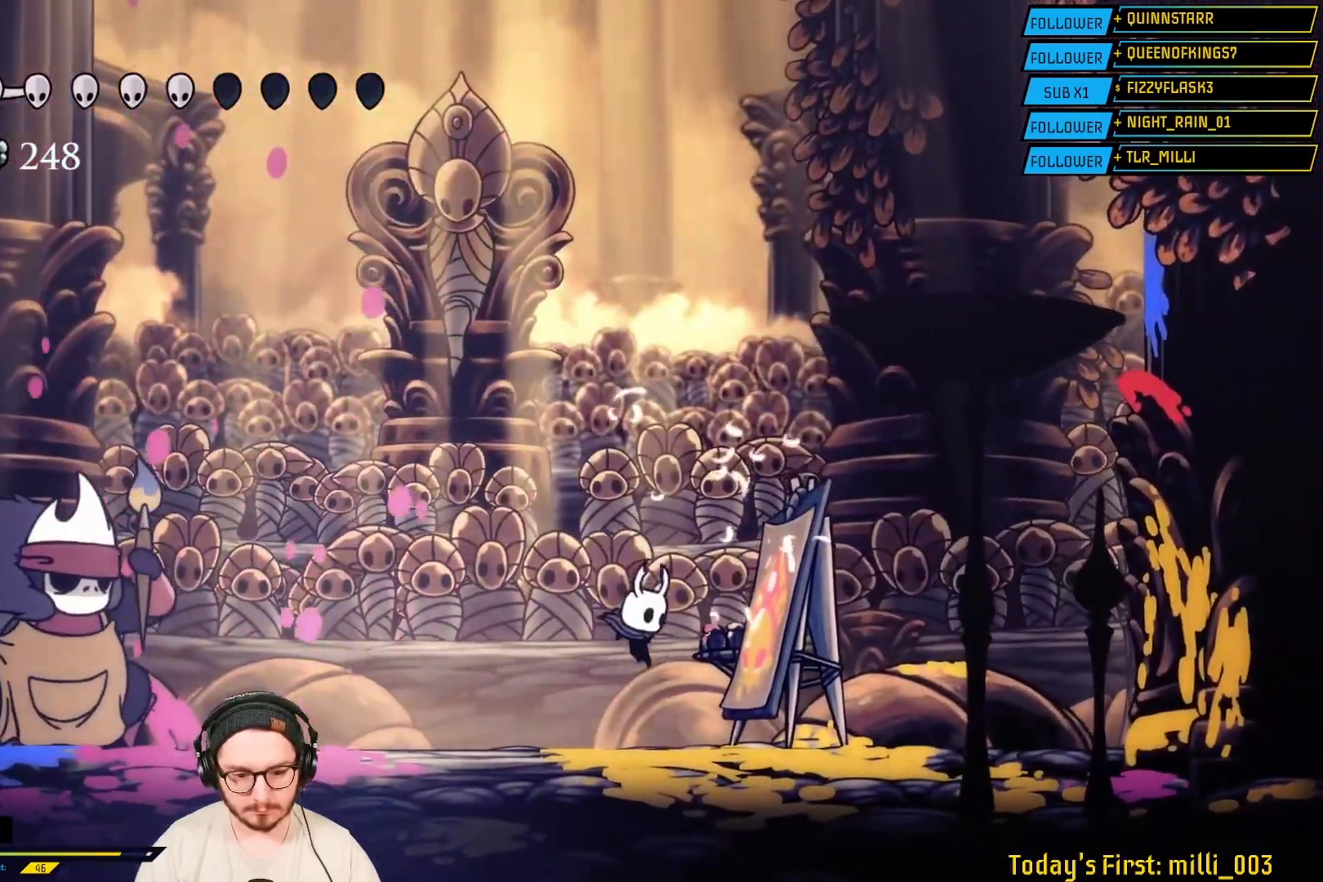
{"buttons": [], "left_stick": "left", "right_stick": "center", "events": [[67, "left_stick", "left"], [217, "left_stick", "right"], [433, "left_stick", "left"]]}
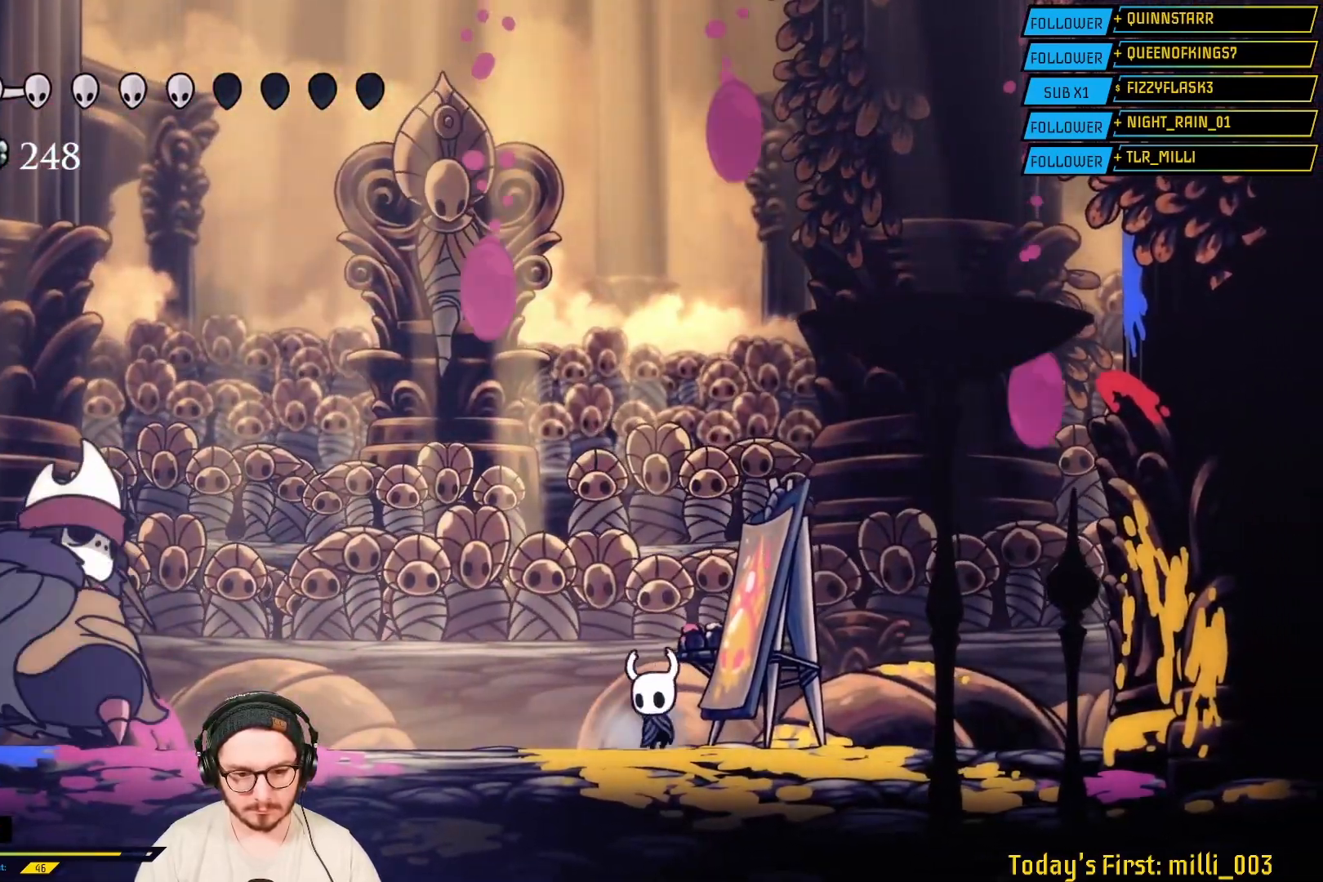
{"buttons": [], "left_stick": "right", "right_stick": "center", "events": [[67, "left_stick", "right"], [250, "left_stick", "left"], [467, "left_stick", "right"]]}
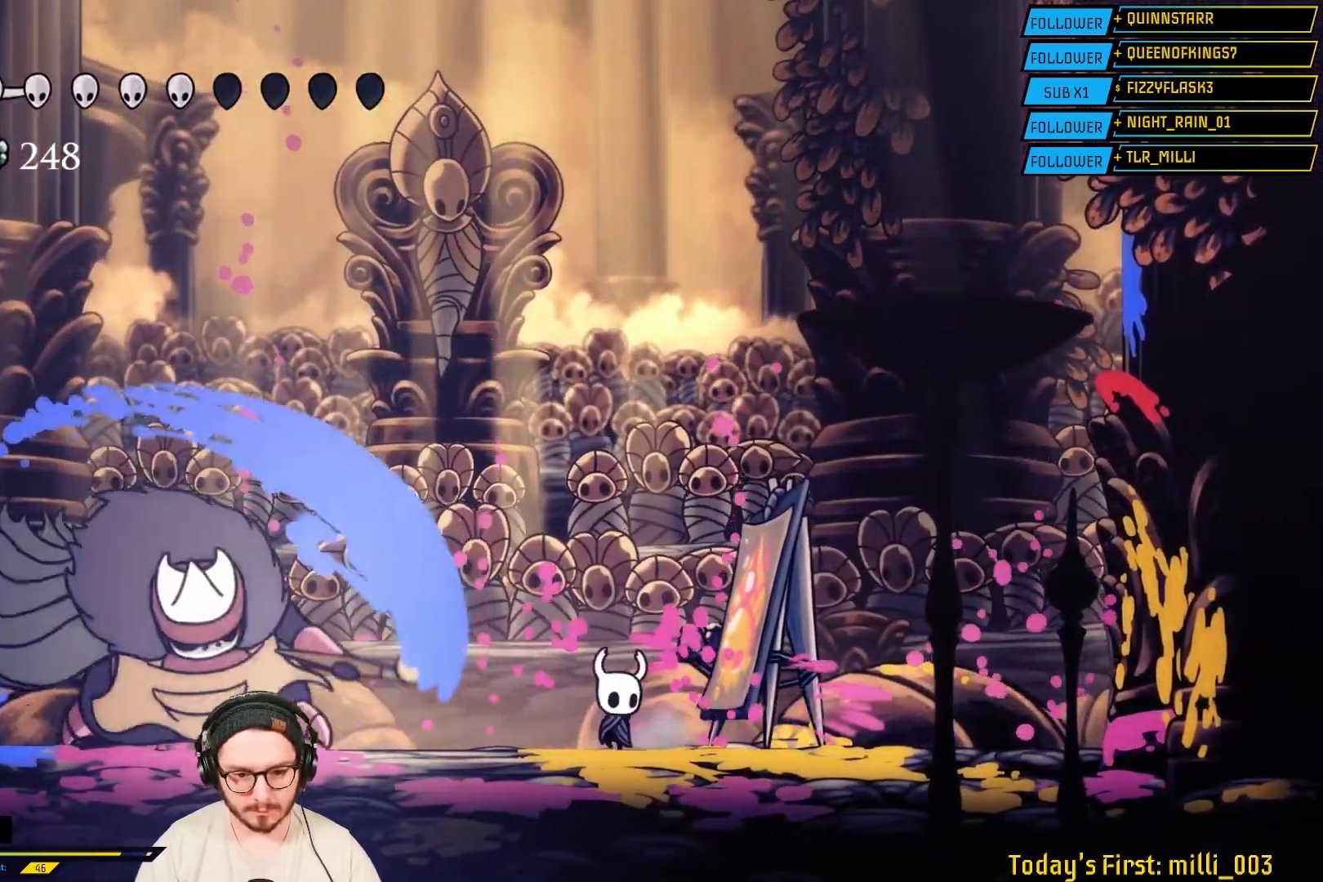
{"buttons": [], "left_stick": "left", "right_stick": "center", "events": [[333, "L2", "down"], [383, "L2", "up"], [417, "left_stick", "left"]]}
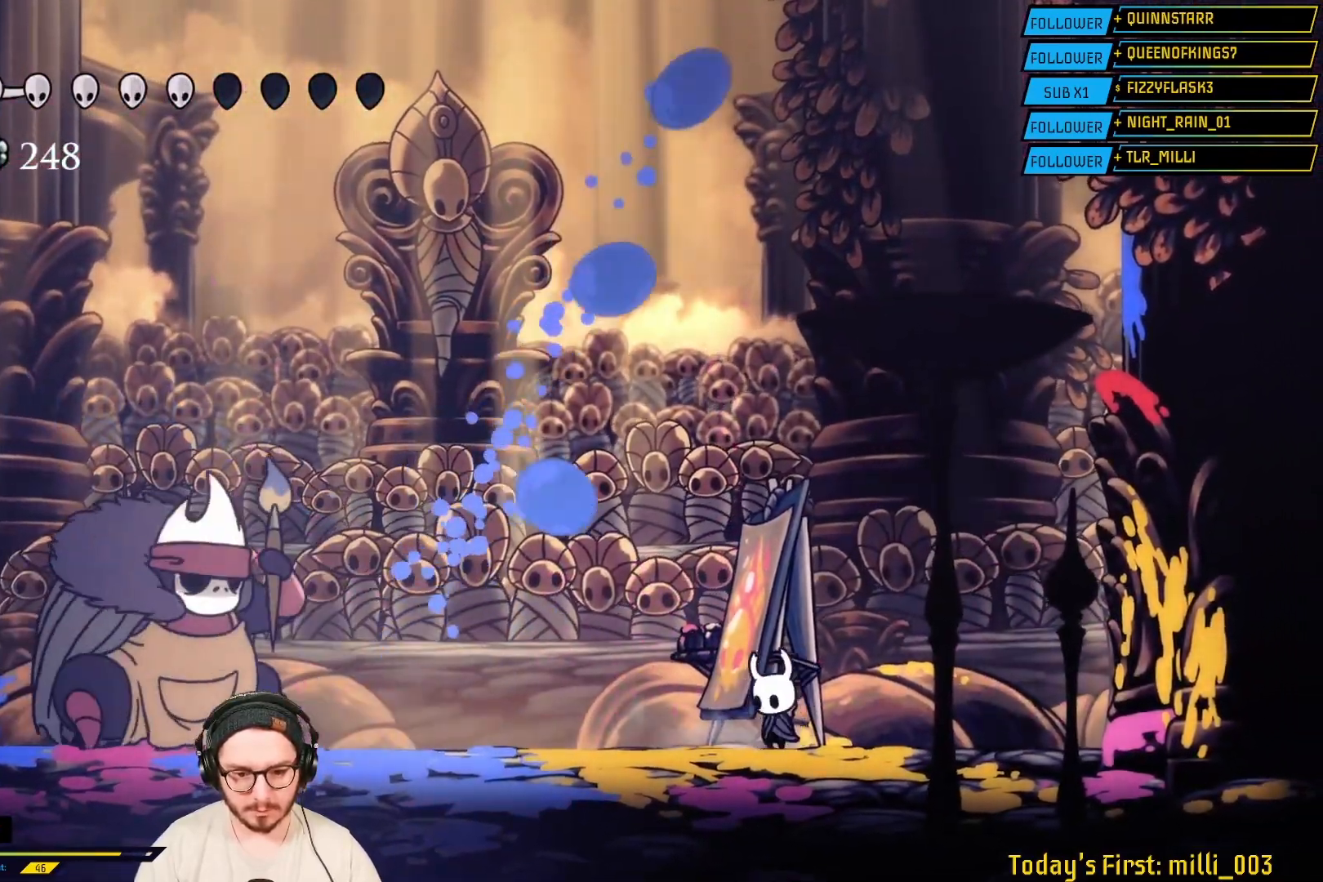
{"buttons": [], "left_stick": "left", "right_stick": "center", "events": []}
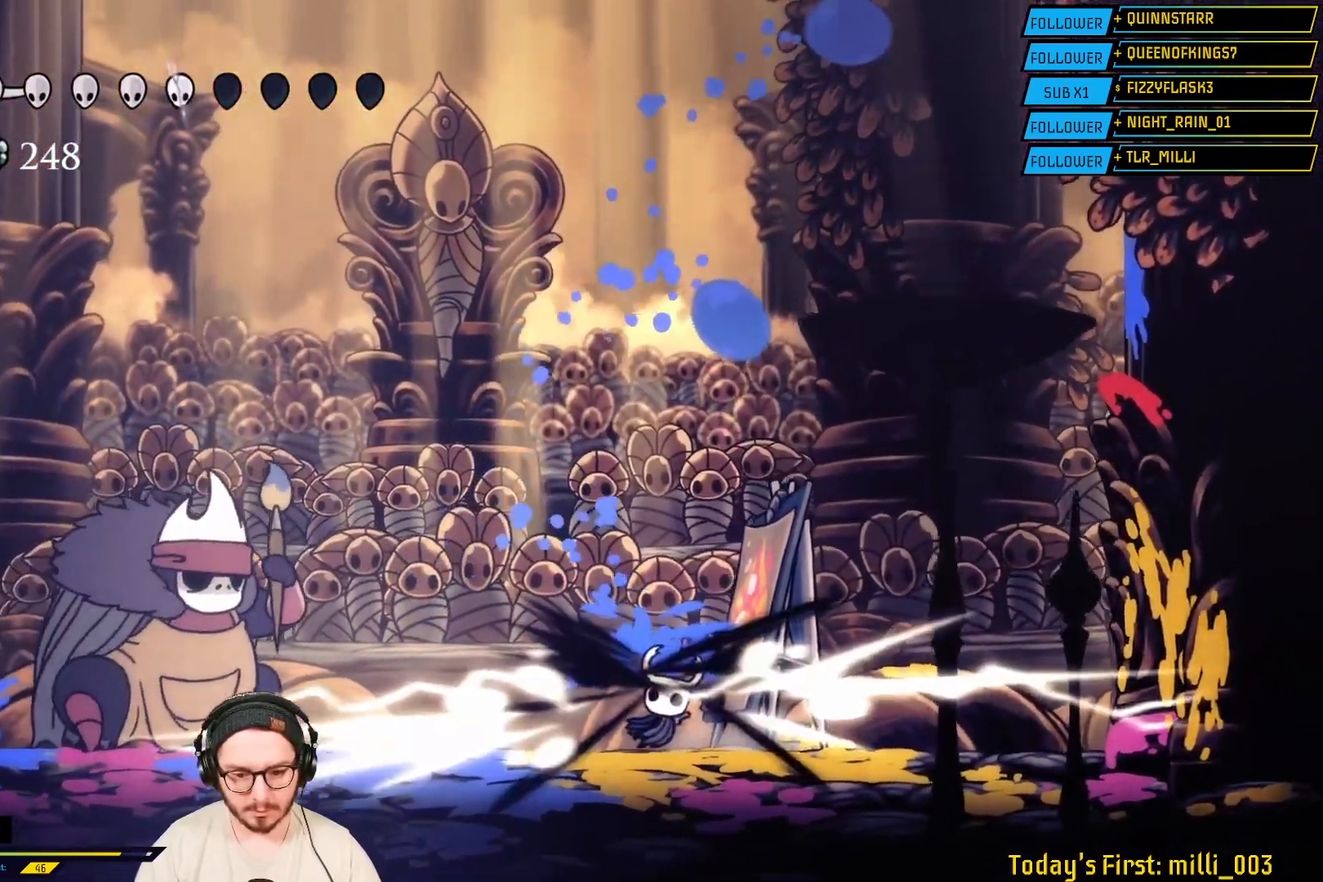
{"buttons": [], "left_stick": "left", "right_stick": "center", "events": []}
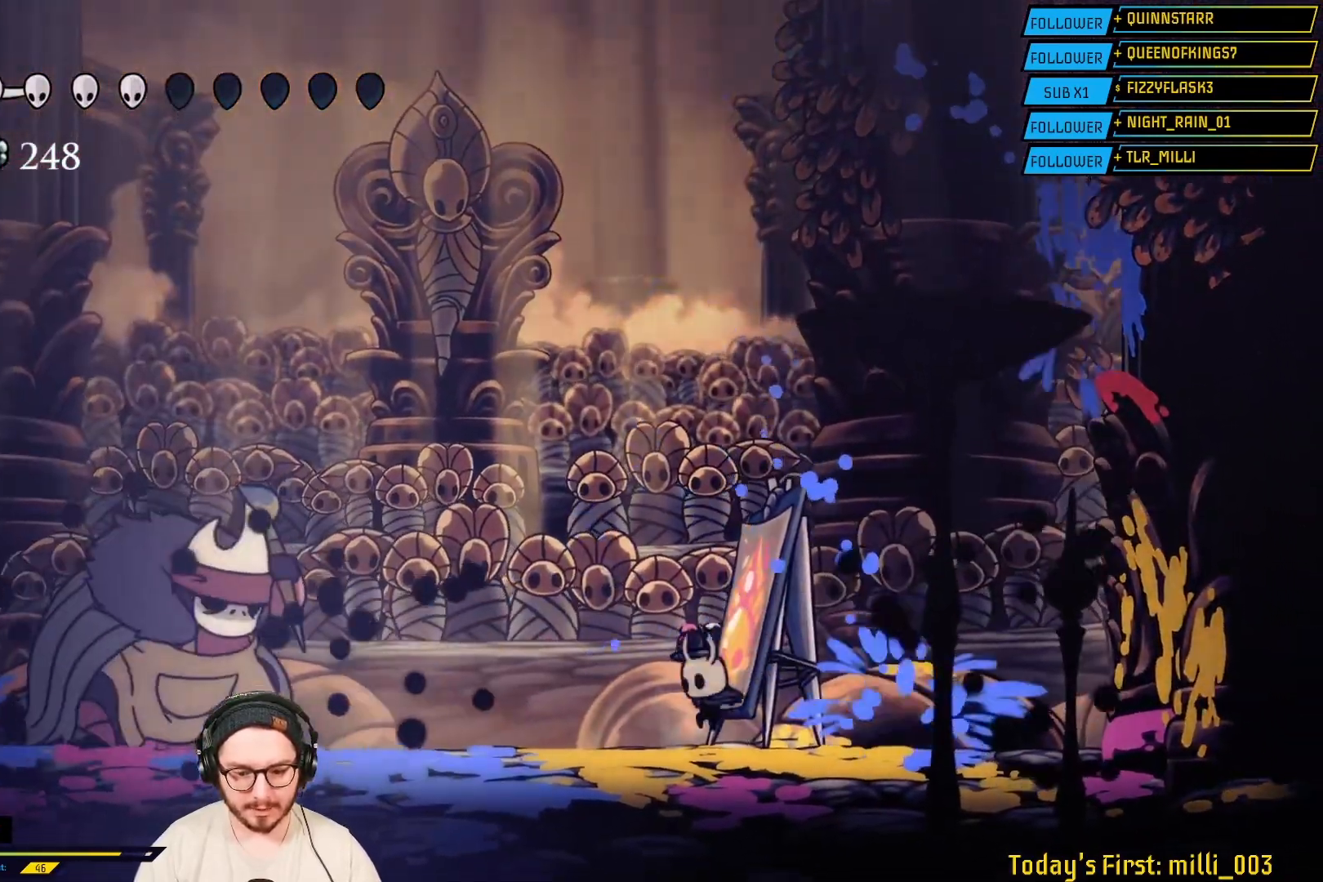
{"buttons": [], "left_stick": "left", "right_stick": "center", "events": []}
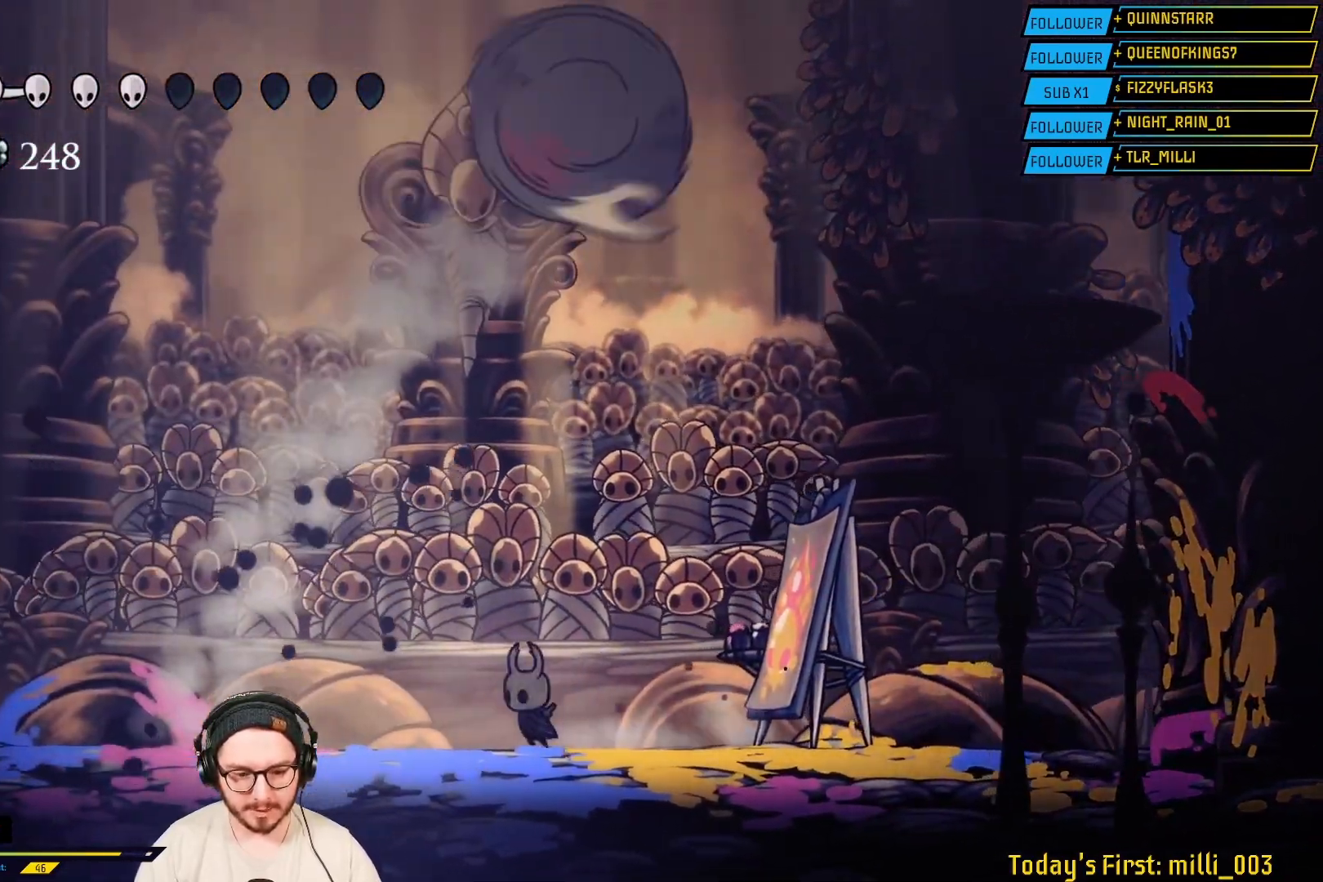
{"buttons": [], "left_stick": "left", "right_stick": "center", "events": [[267, "left_stick", "center"], [367, "left_stick", "left"]]}
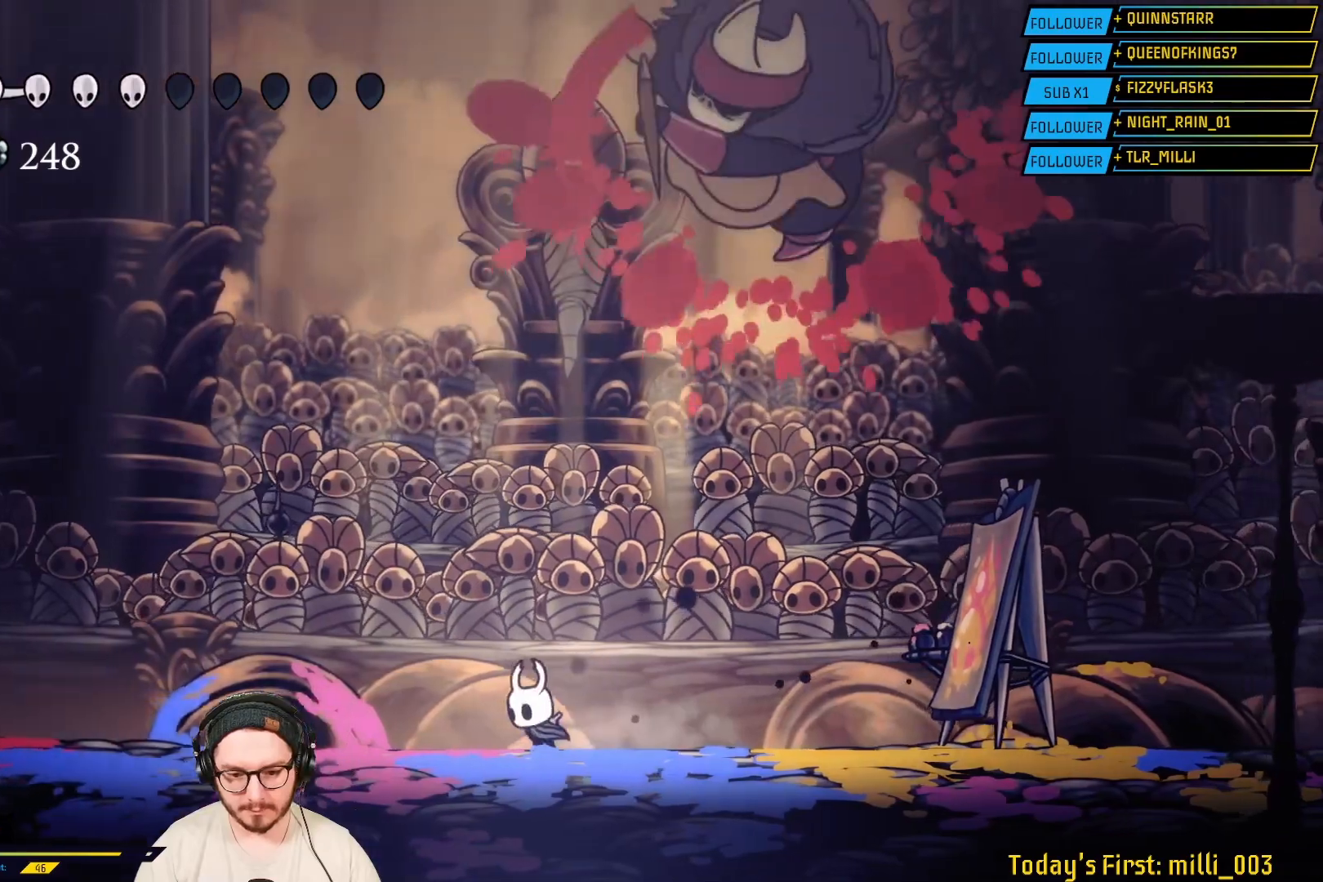
{"buttons": [], "left_stick": "left", "right_stick": "center", "events": []}
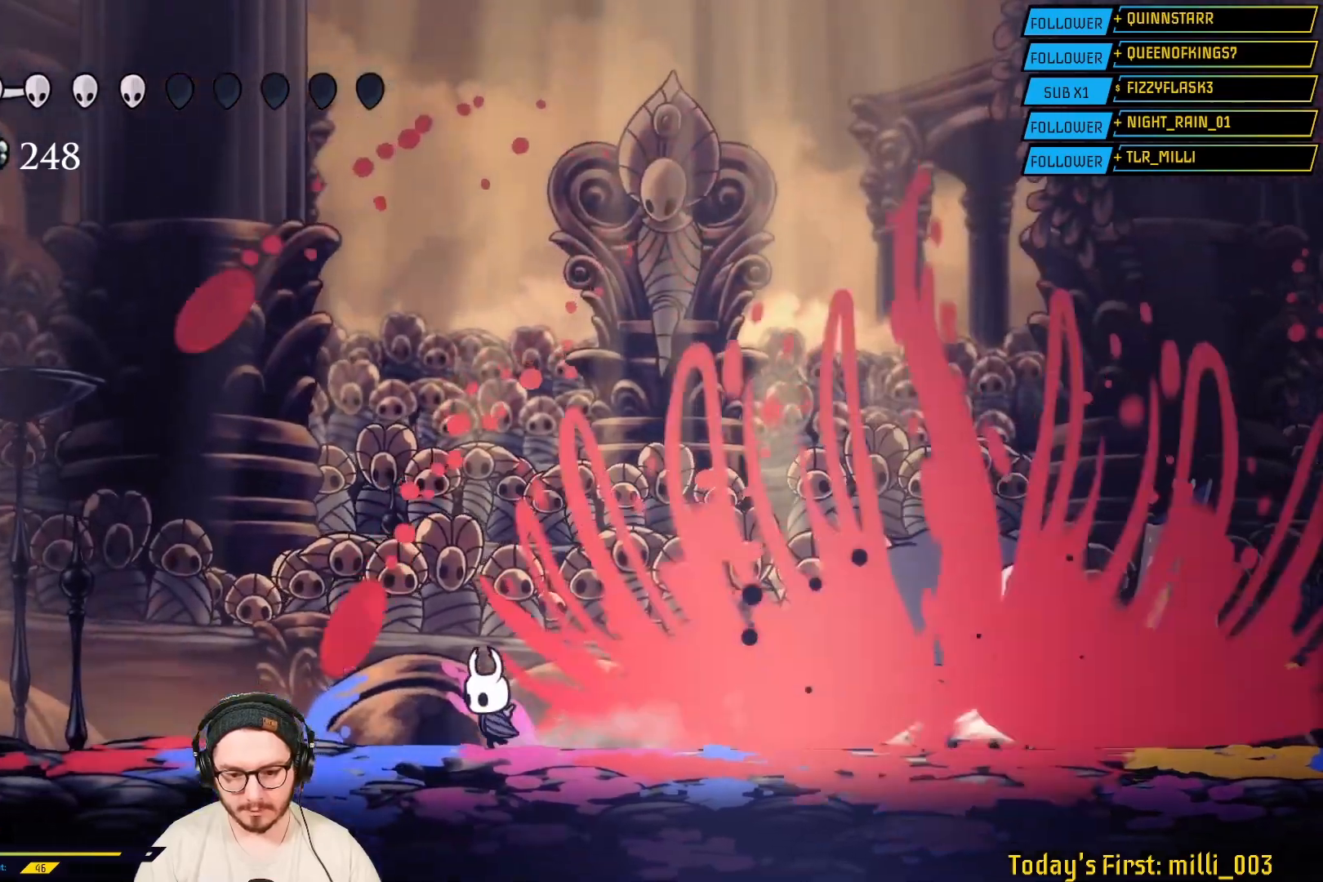
{"buttons": ["X"], "left_stick": "right", "right_stick": "center", "events": [[33, "left_stick", "right"], [500, "X", "down"]]}
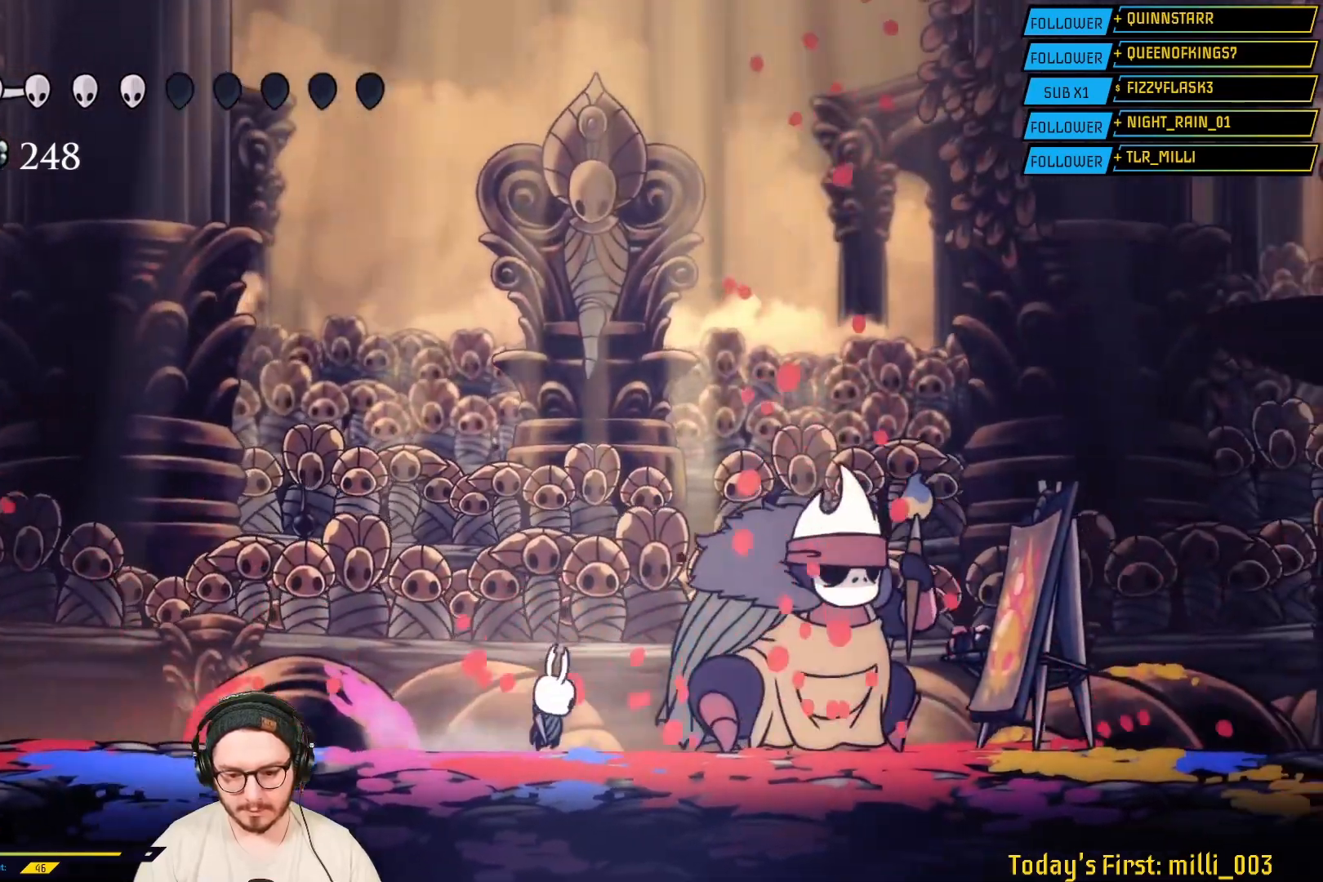
{"buttons": [], "left_stick": "right", "right_stick": "center", "events": [[83, "L2", "down"], [150, "X", "up"], [267, "X", "down"], [333, "L2", "up"], [433, "X", "up"]]}
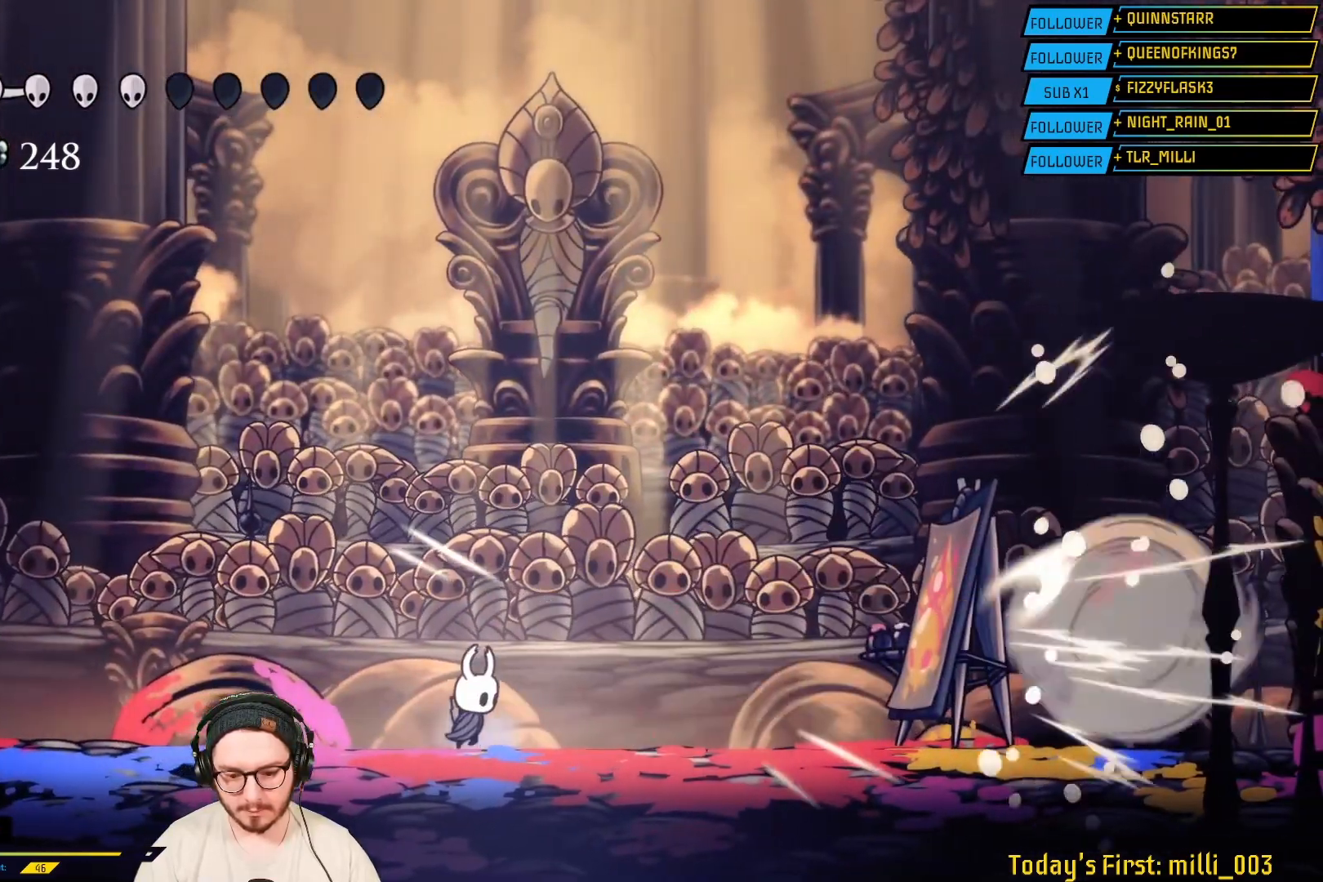
{"buttons": ["A"], "left_stick": "left", "right_stick": "center", "events": [[33, "L2", "down"], [200, "L2", "up"], [250, "L2", "down"], [267, "left_stick", "left"], [483, "A", "down"], [483, "L2", "up"]]}
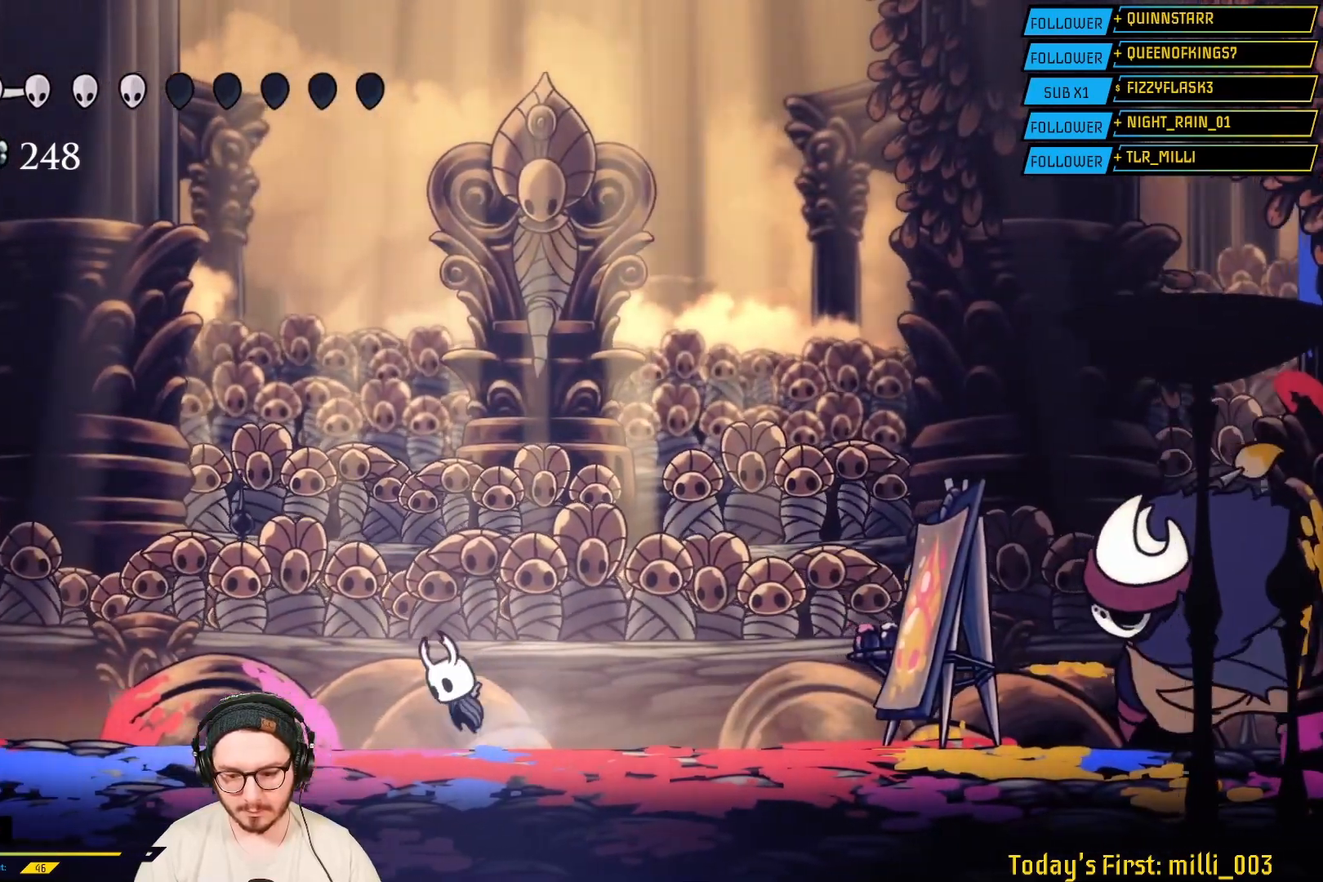
{"buttons": [], "left_stick": "left", "right_stick": "center", "events": [[283, "A", "up"]]}
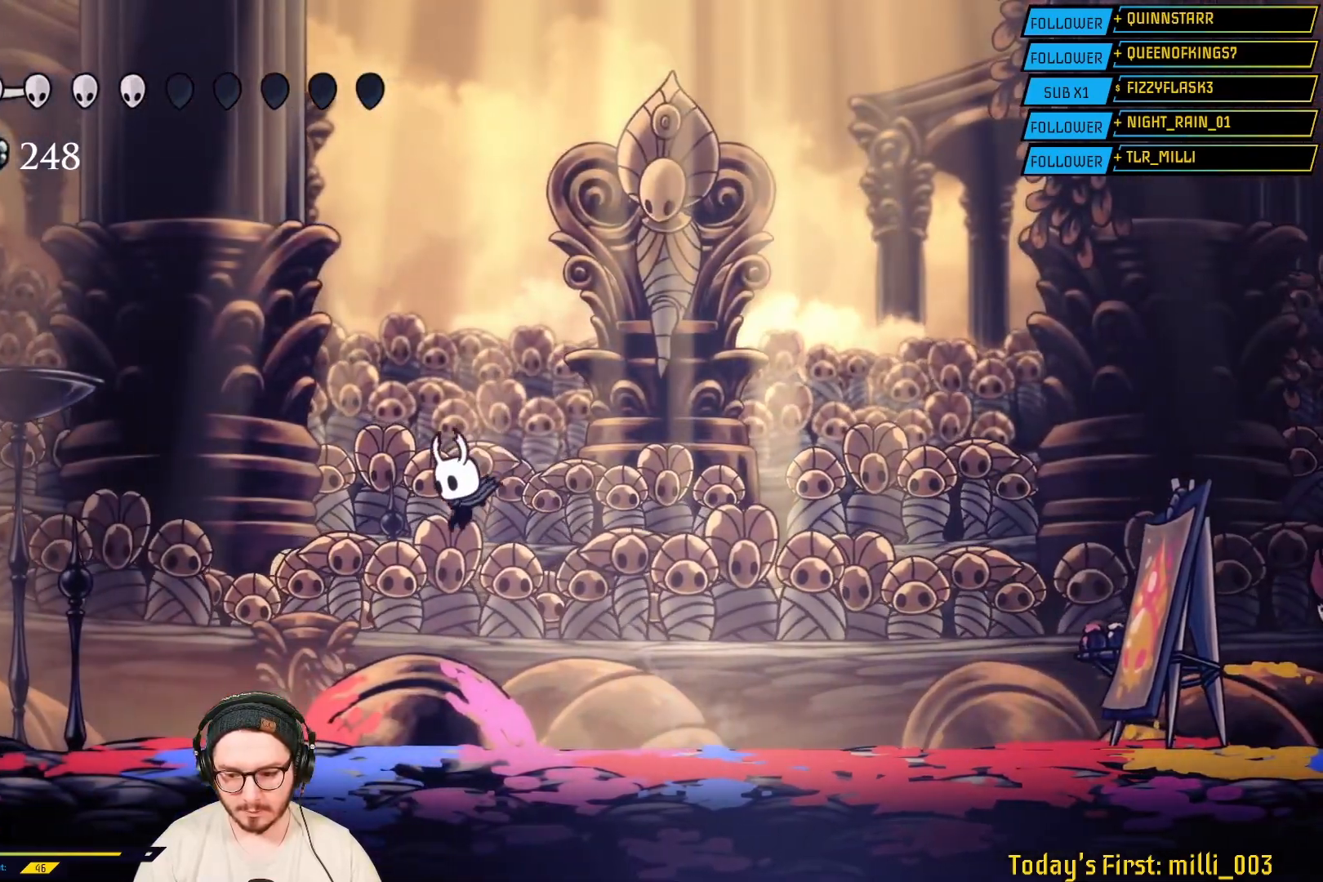
{"buttons": ["A"], "left_stick": "left", "right_stick": "center", "events": [[333, "A", "down"]]}
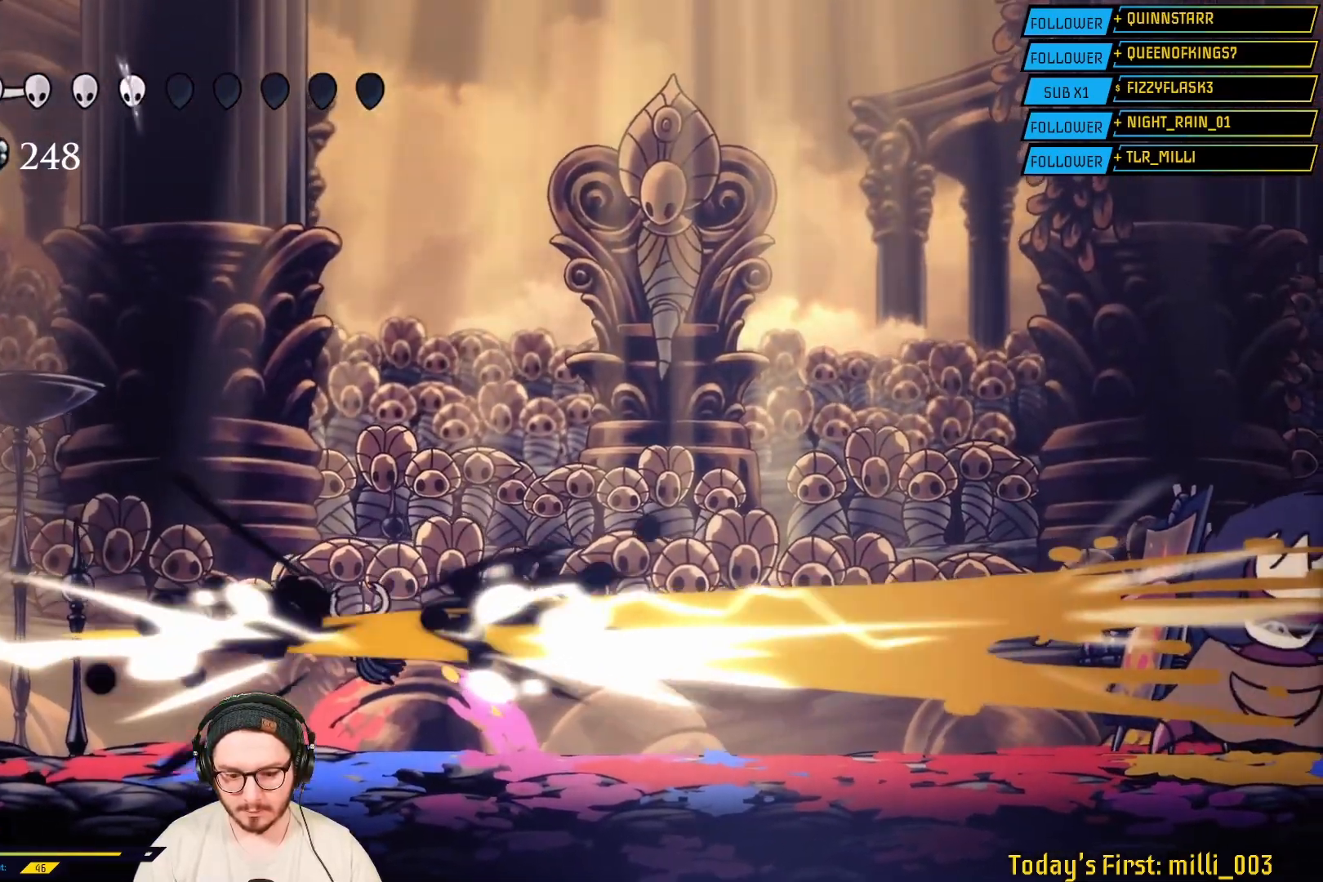
{"buttons": ["B"], "left_stick": "center", "right_stick": "center", "events": [[67, "left_stick", "up-right"], [100, "A", "up"], [133, "left_stick", "right"], [367, "B", "down"], [433, "left_stick", "center"]]}
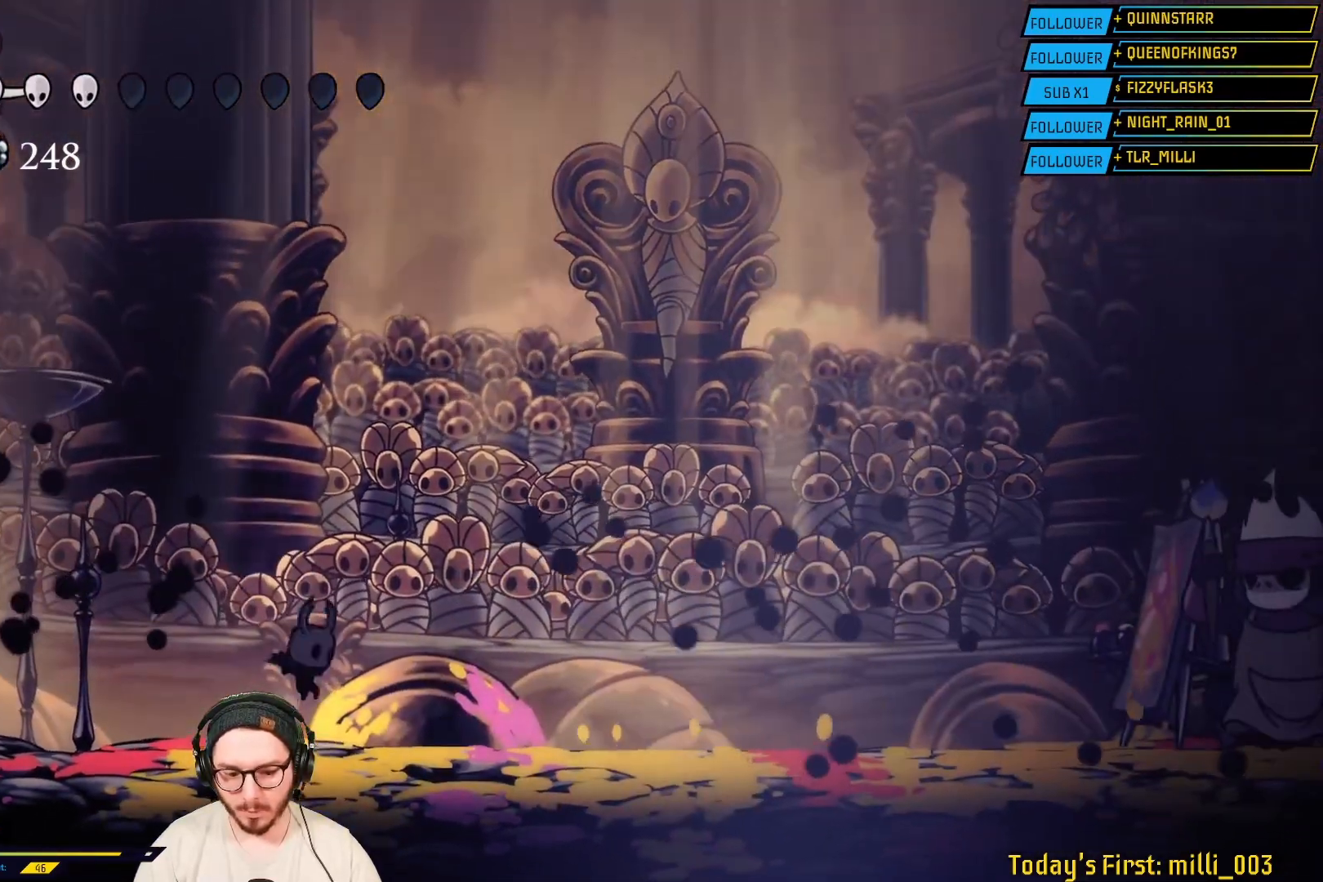
{"buttons": ["B"], "left_stick": "center", "right_stick": "center", "events": [[17, "B", "up"], [367, "B", "down"]]}
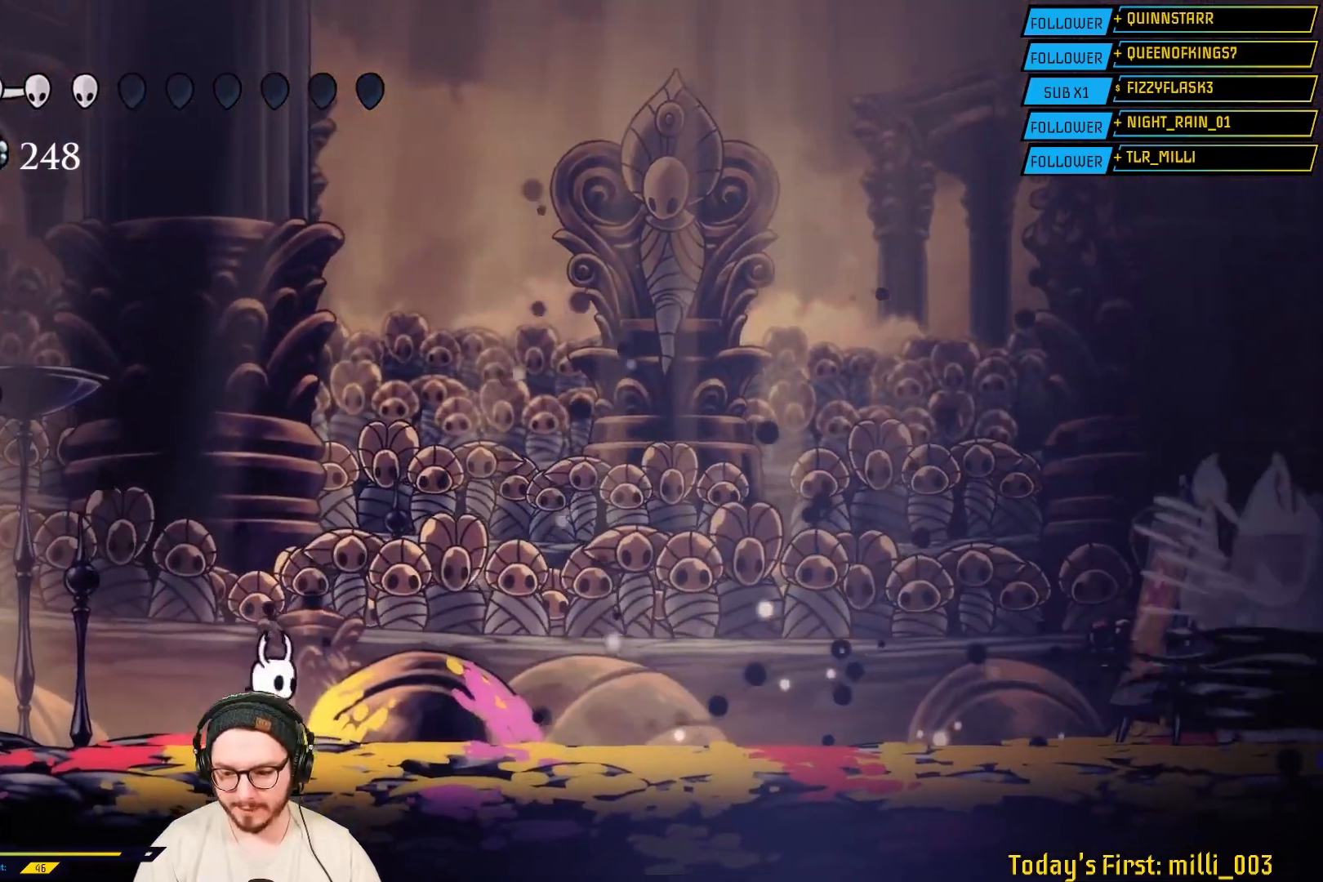
{"buttons": [], "left_stick": "center", "right_stick": "center", "events": [[50, "B", "up"]]}
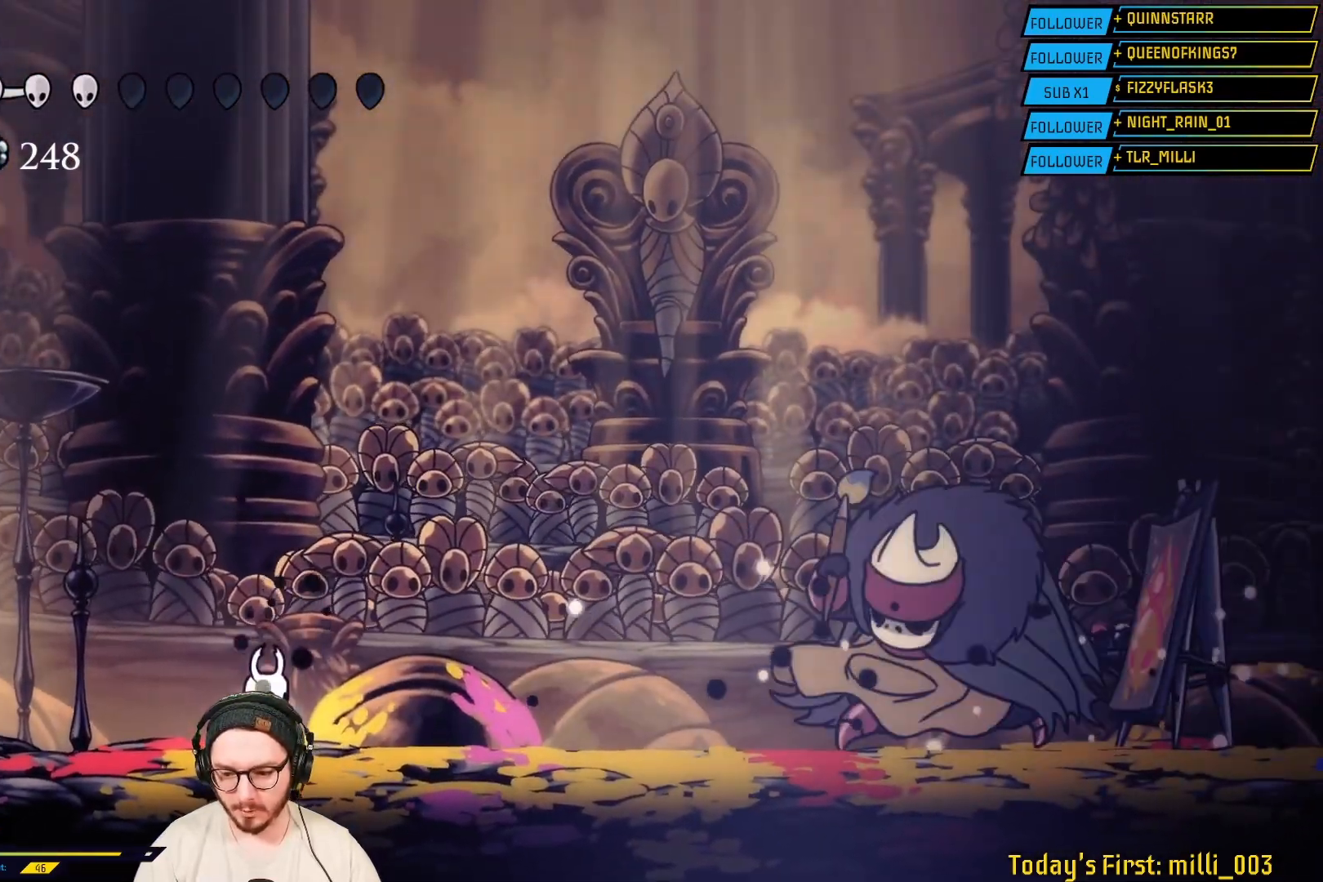
{"buttons": [], "left_stick": "right", "right_stick": "center", "events": [[67, "left_stick", "left"], [183, "A", "down"], [400, "left_stick", "right"], [500, "A", "up"]]}